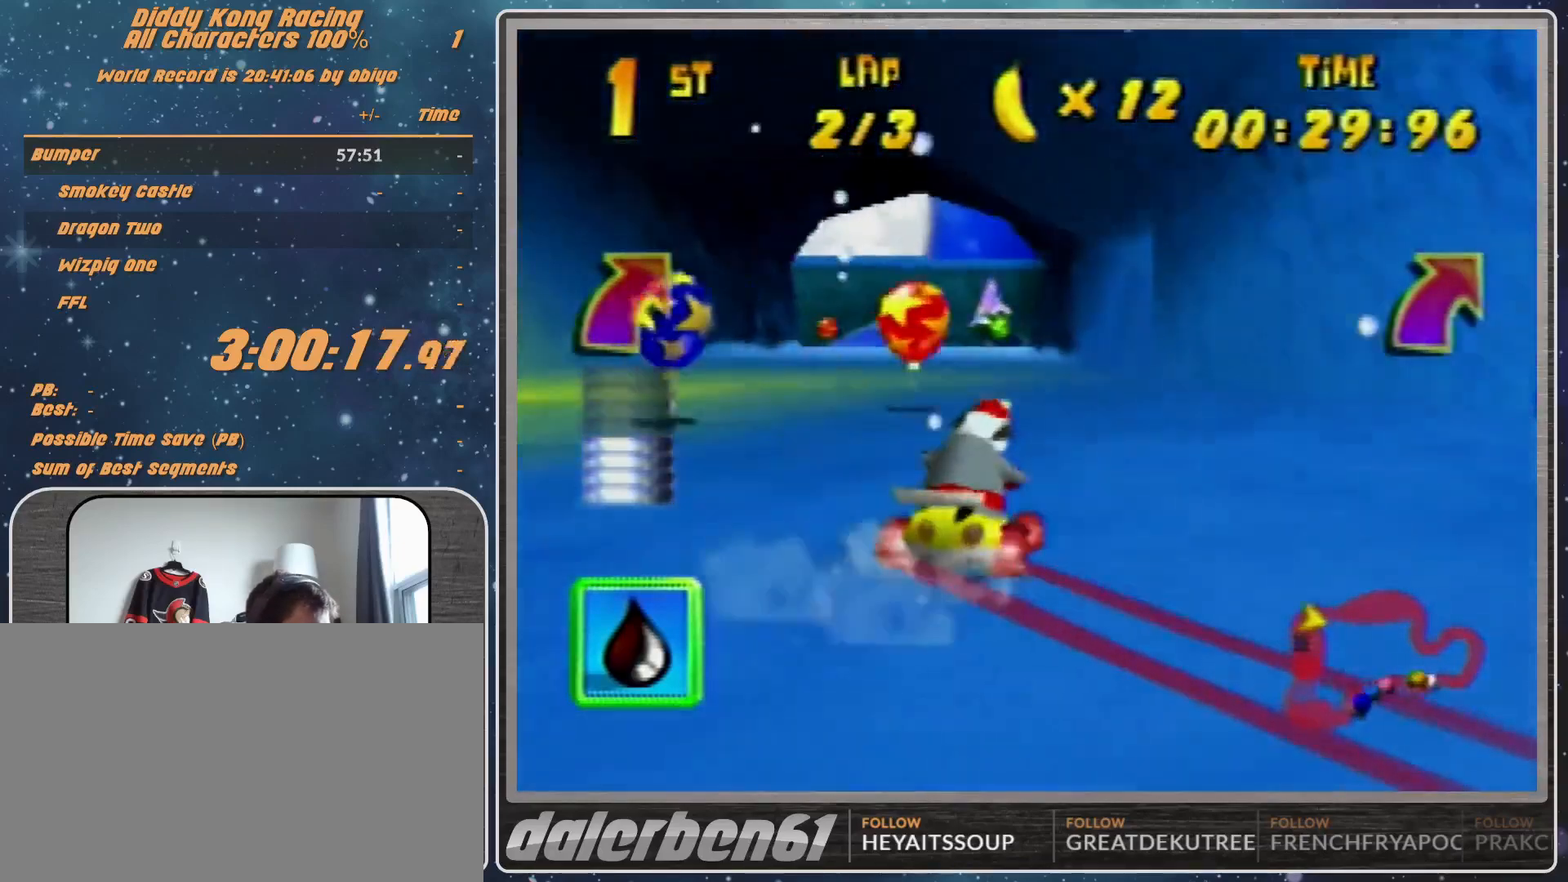
Gameplay with a controller (Nintendo layout); each line is a JSON object with the inputs held at the frame after it. "events" lists button and stick changes between this image and that frame as [ms after this image, input, new state], when the widget could be followed in between. Not read: L1 L3 R3.
{"buttons": [], "left_stick": "center", "events": [[200, "R1", "up"], [200, "left_stick", "center"], [233, "A", "down"], [300, "A", "up"], [367, "A", "down"], [367, "left_stick", "up-right"], [433, "A", "up"], [500, "left_stick", "center"]]}
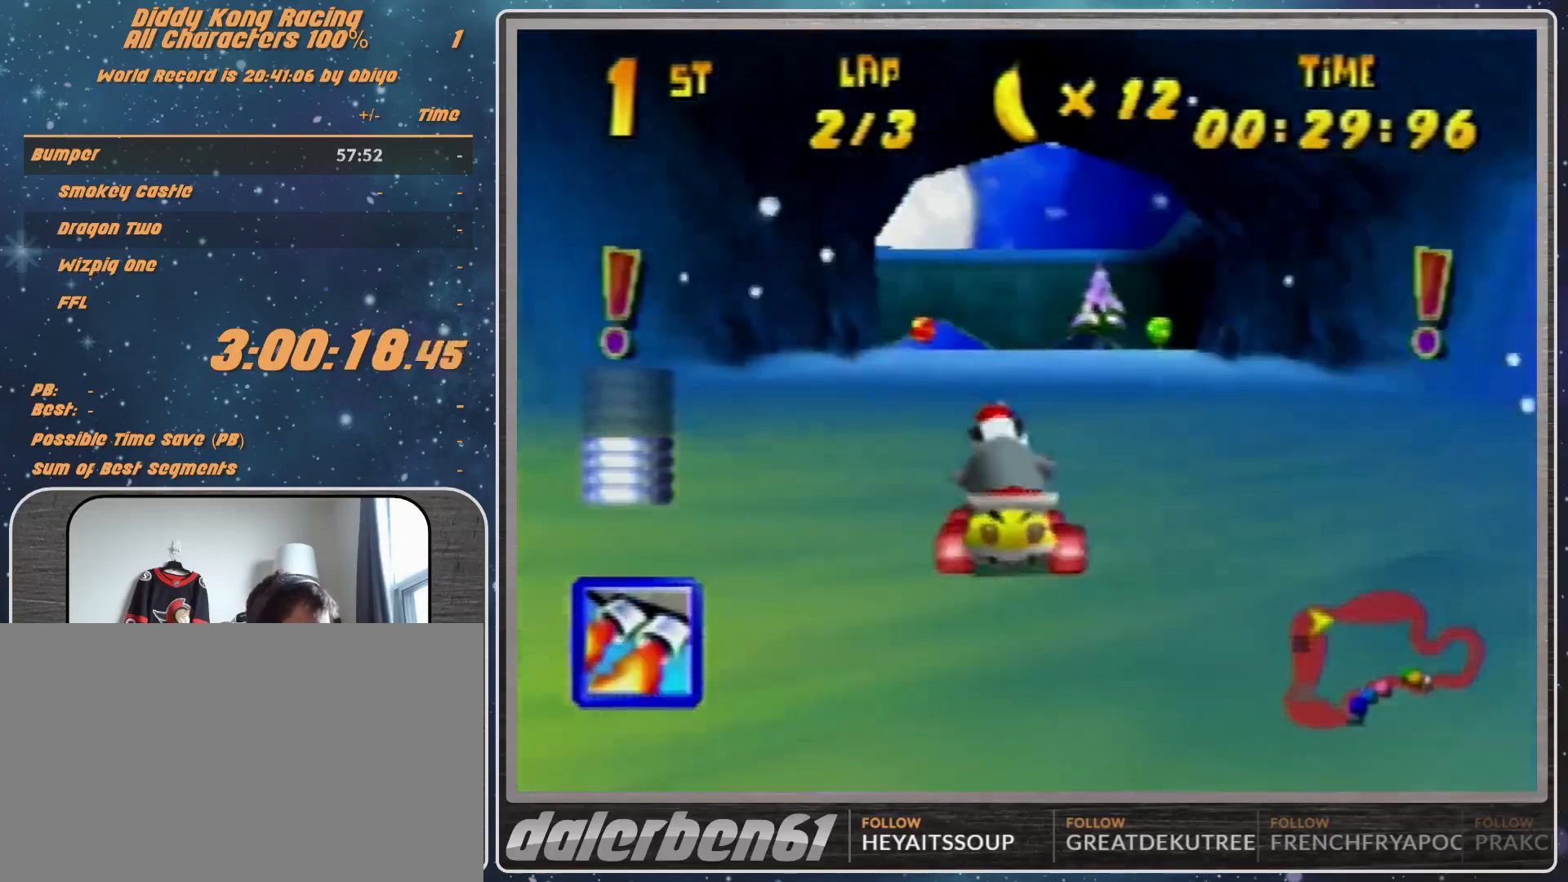
{"buttons": [], "left_stick": "up-right", "events": [[467, "left_stick", "up-right"]]}
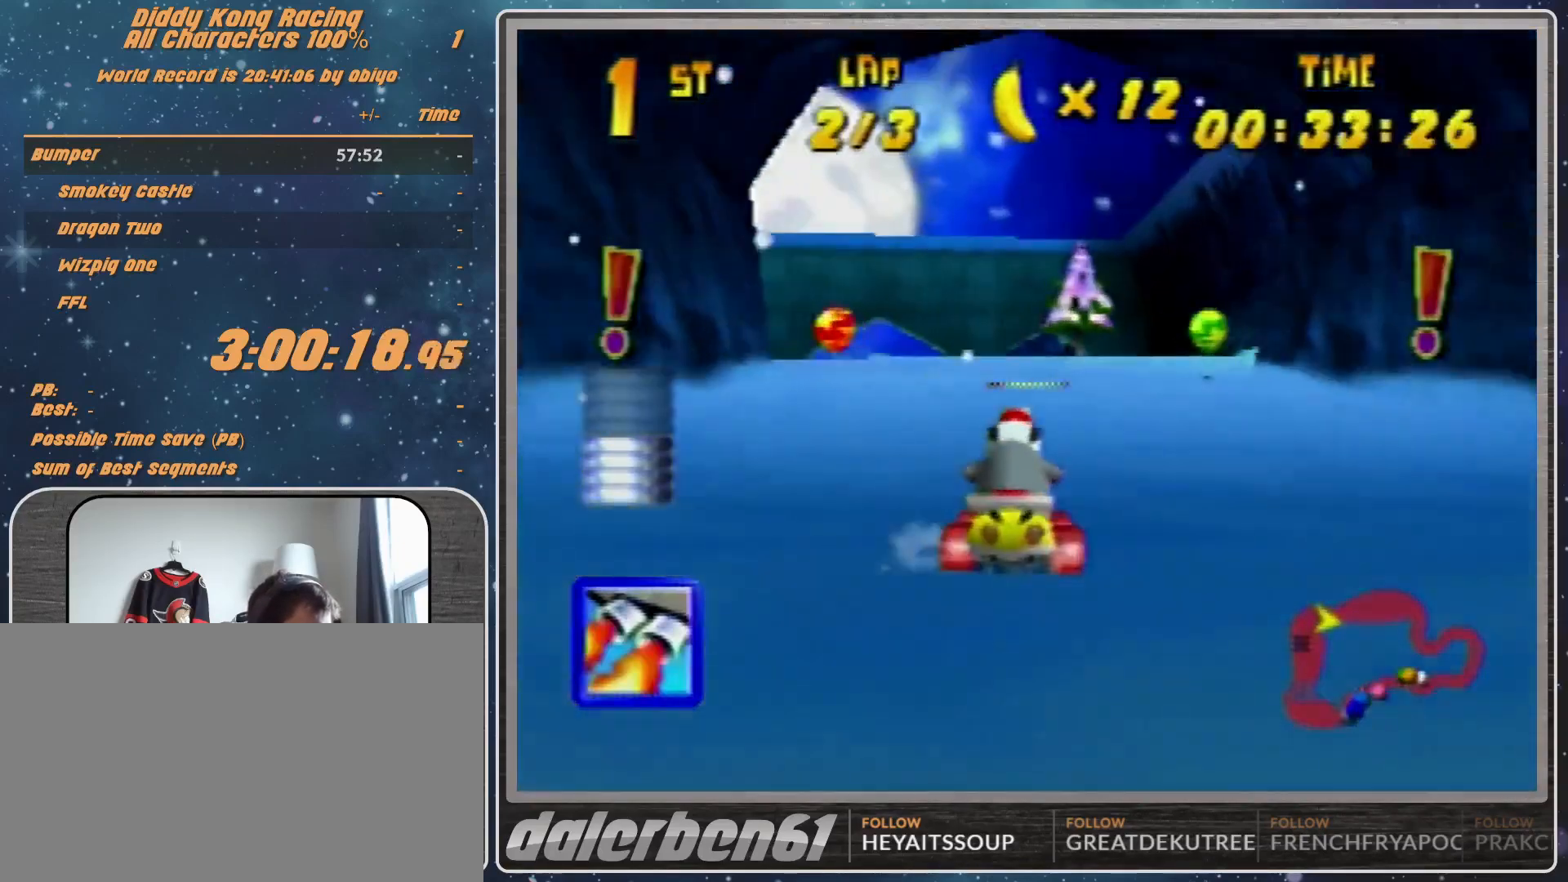
{"buttons": [], "left_stick": "center", "events": [[33, "A", "down"], [133, "A", "up"], [133, "left_stick", "center"]]}
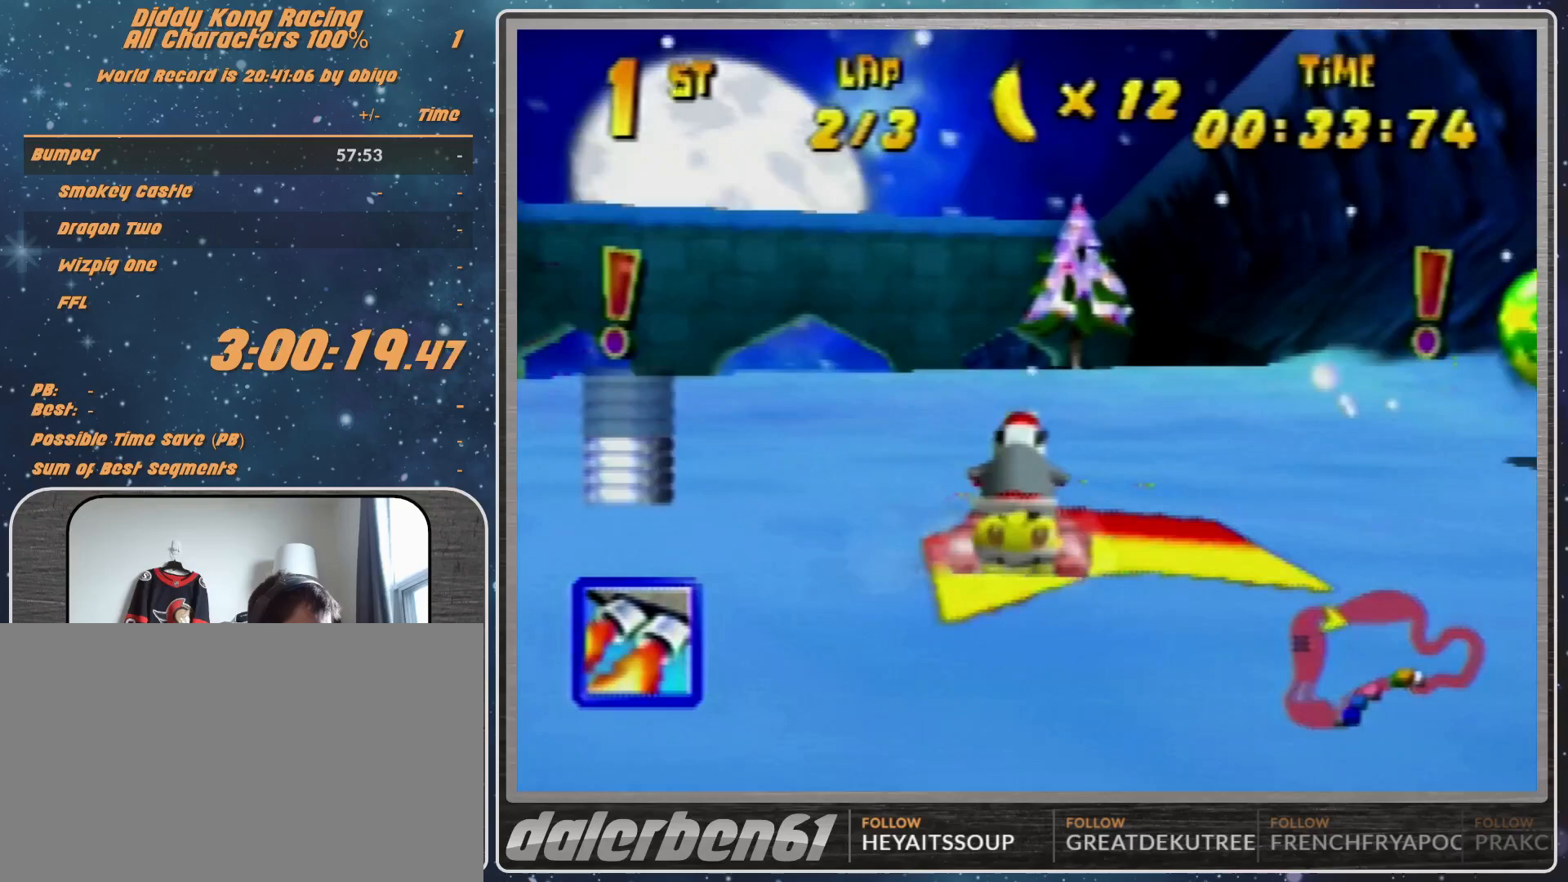
{"buttons": [], "left_stick": "up", "events": [[333, "left_stick", "up"]]}
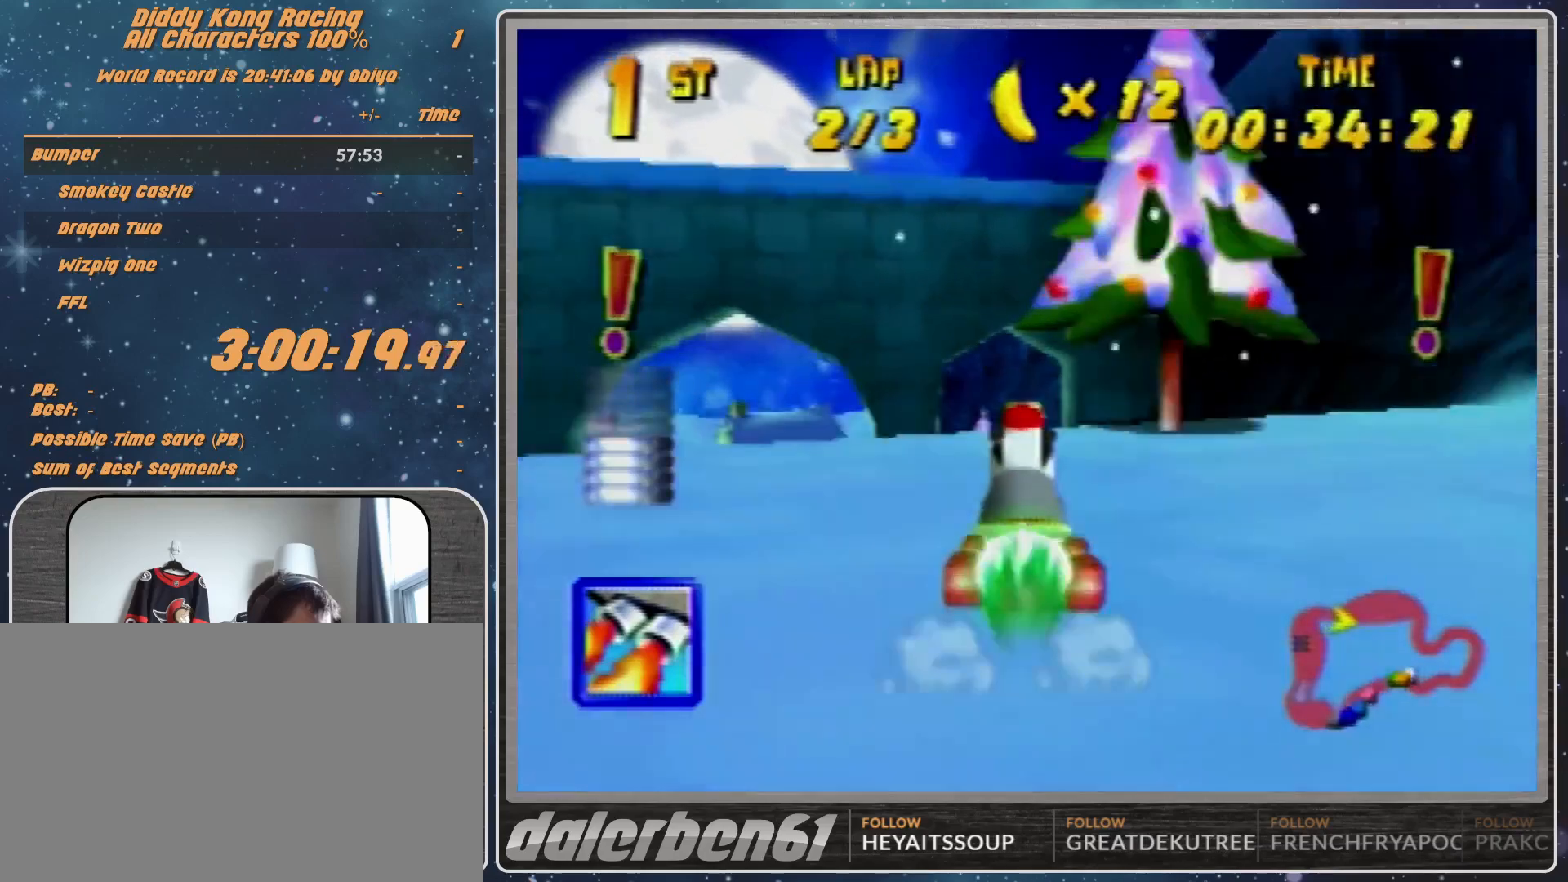
{"buttons": [], "left_stick": "left", "events": [[467, "left_stick", "left"]]}
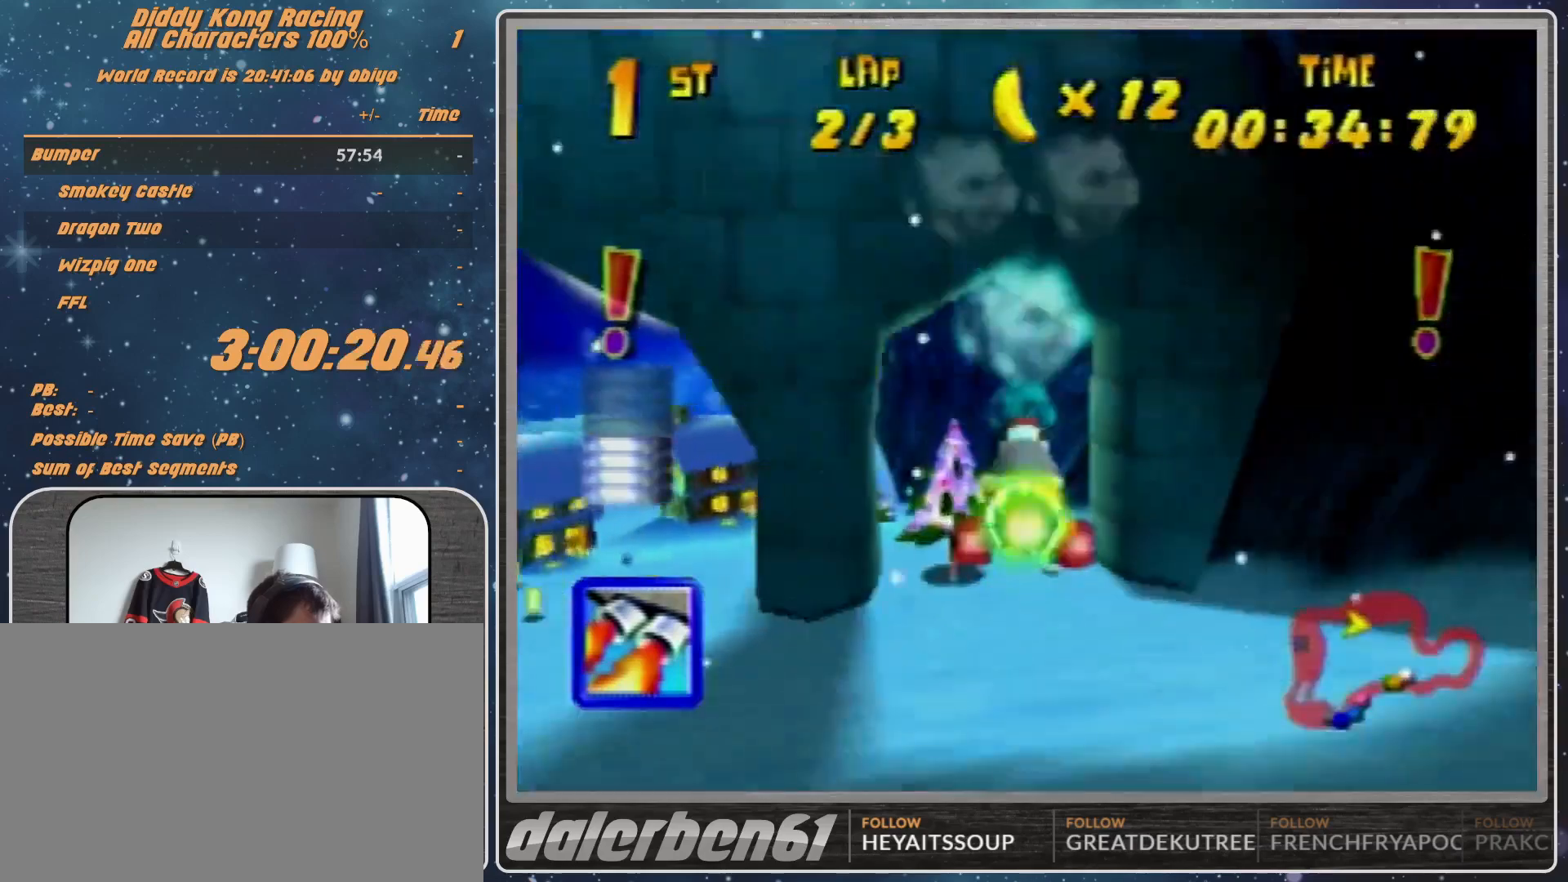
{"buttons": [], "left_stick": "left", "events": []}
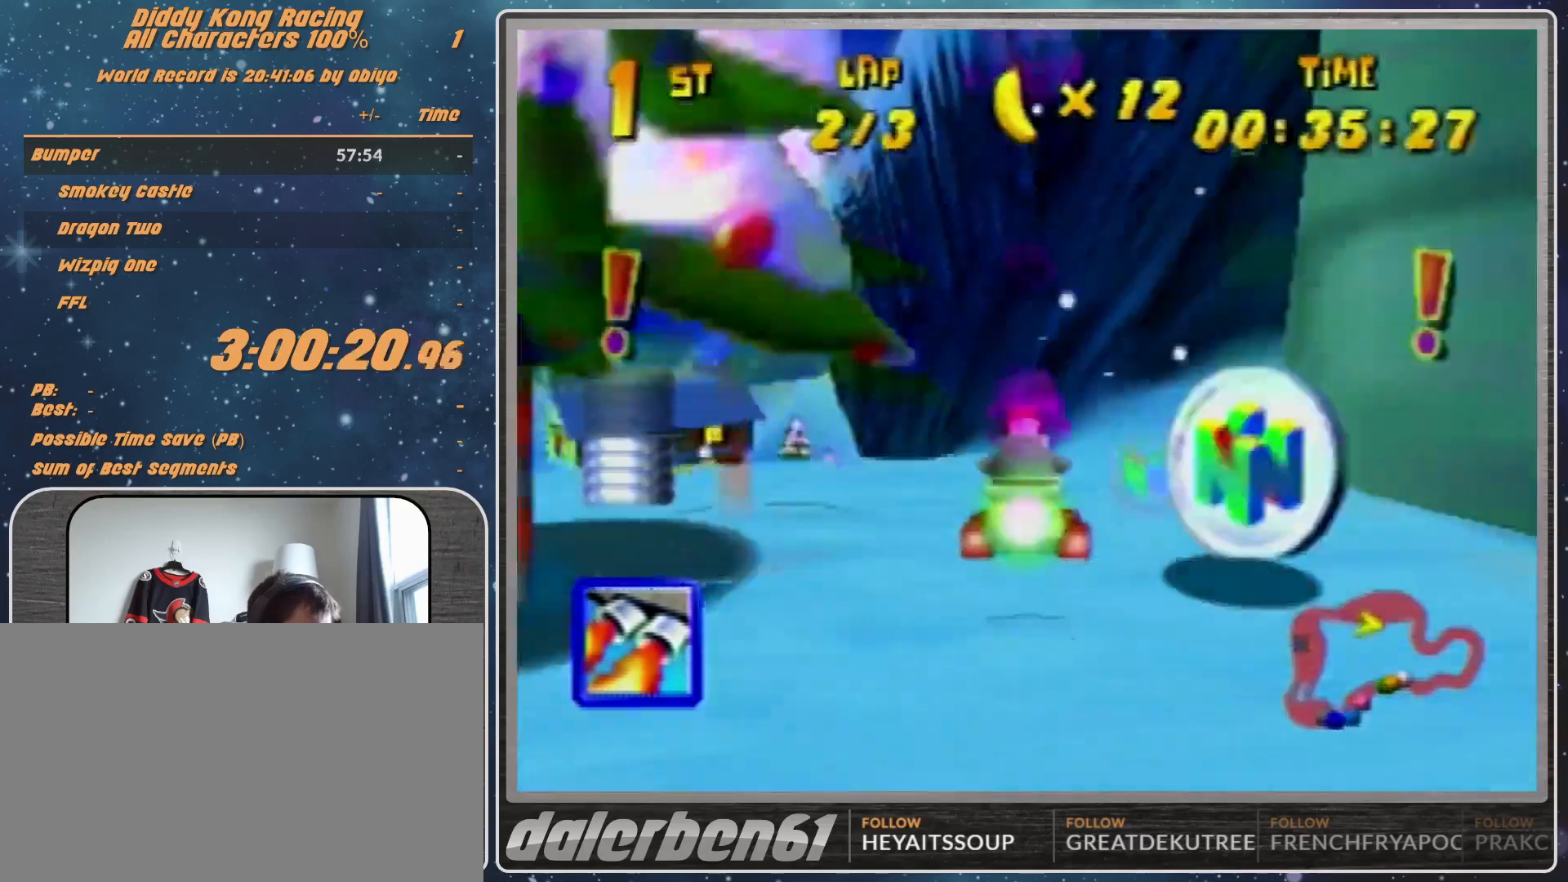
{"buttons": [], "left_stick": "center", "events": [[300, "left_stick", "center"]]}
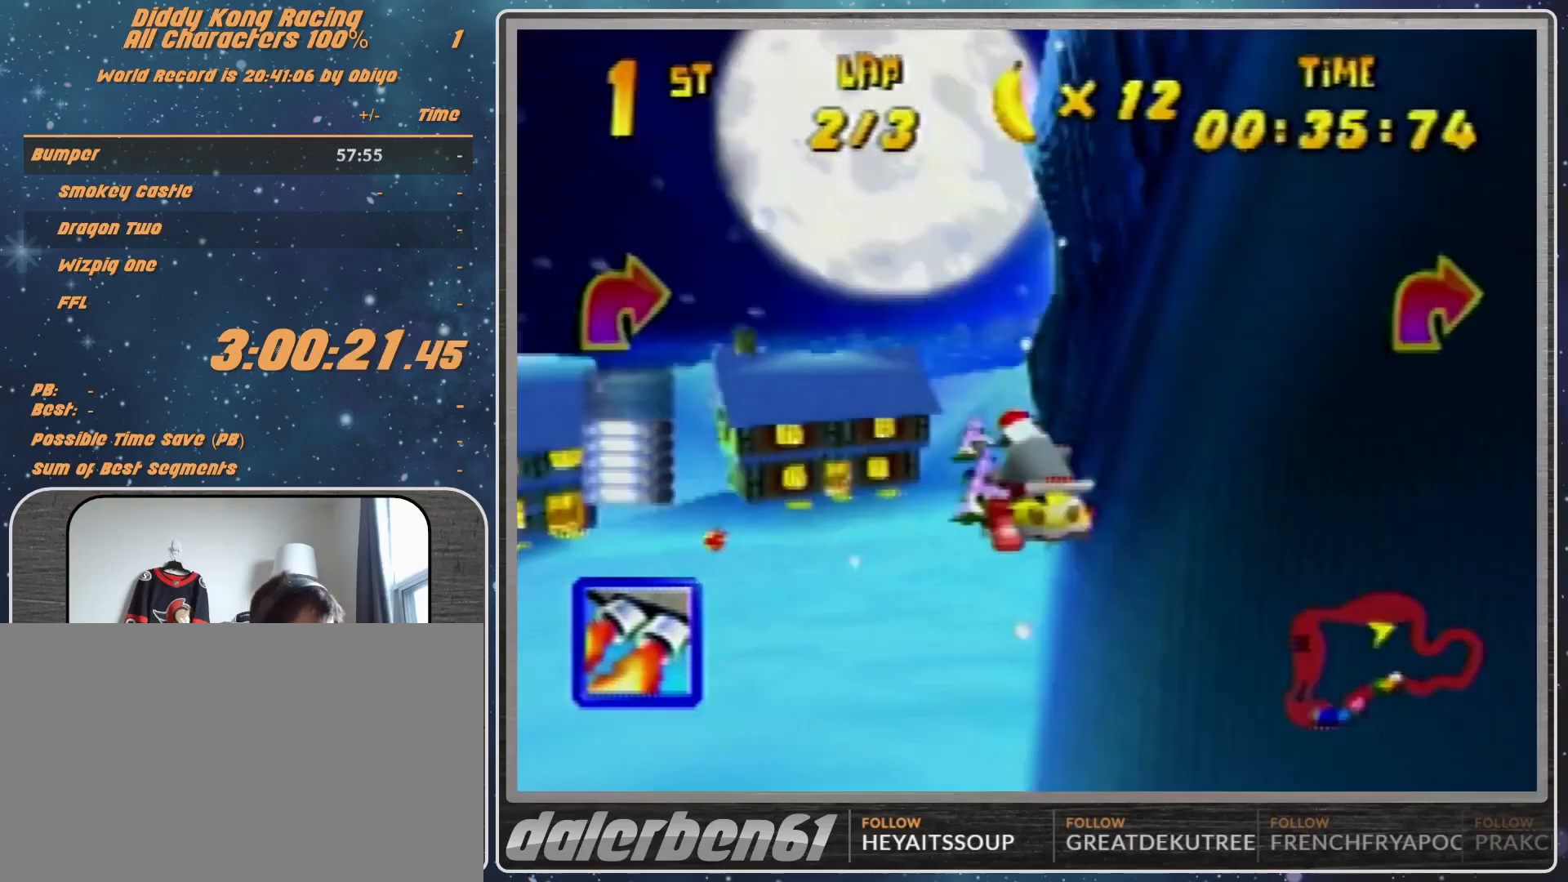
{"buttons": ["R1"], "left_stick": "up", "events": [[233, "R1", "down"], [233, "left_stick", "up-right"], [433, "left_stick", "up"]]}
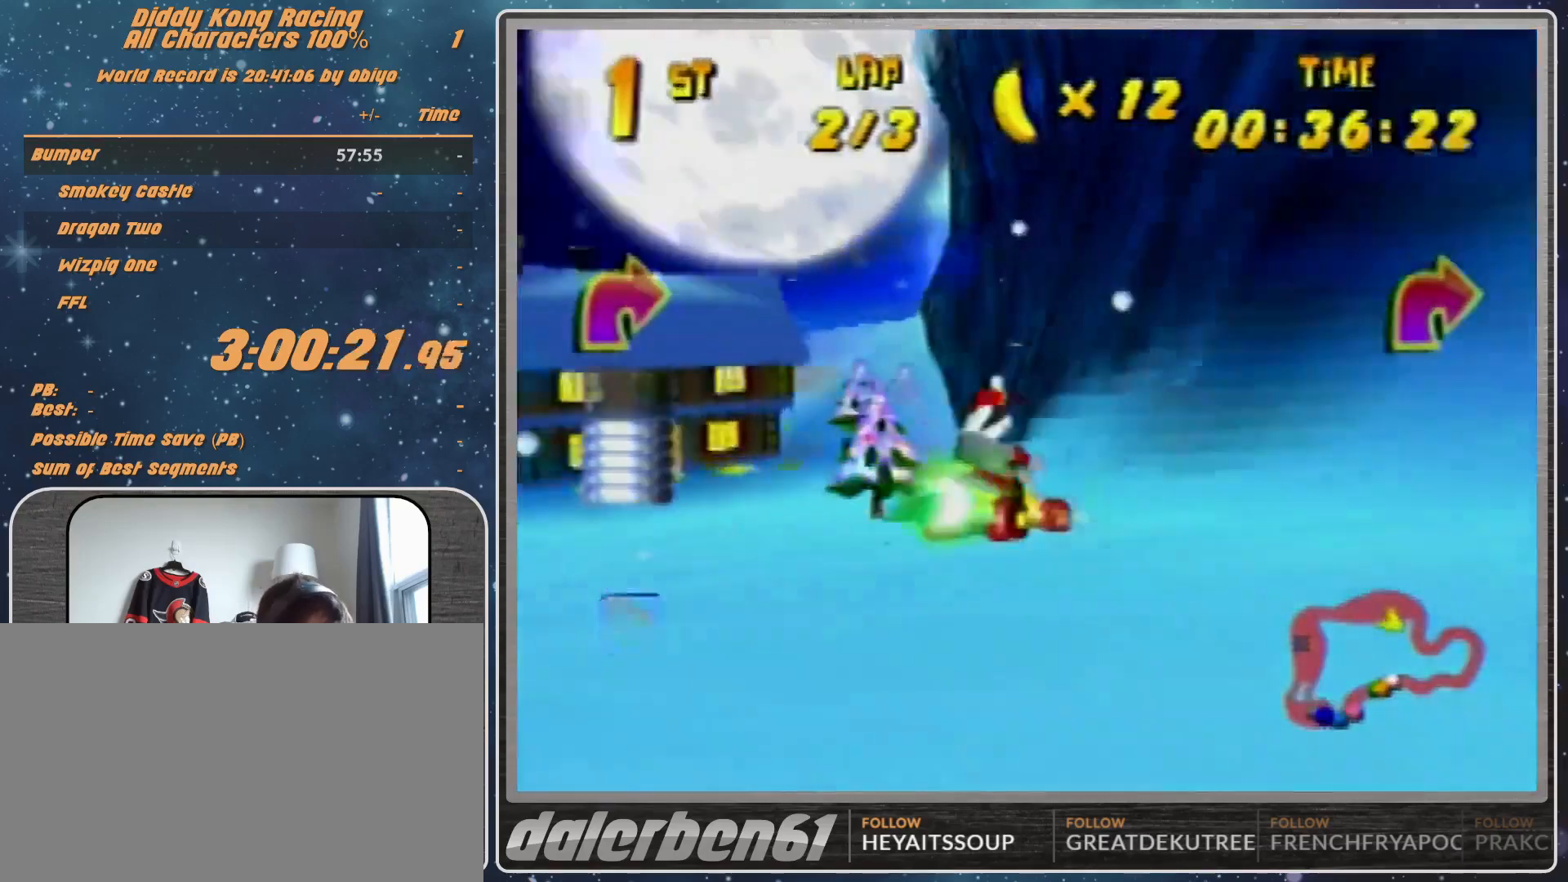
{"buttons": ["R1"], "left_stick": "up-right", "events": [[100, "left_stick", "up-left"], [267, "left_stick", "up-right"]]}
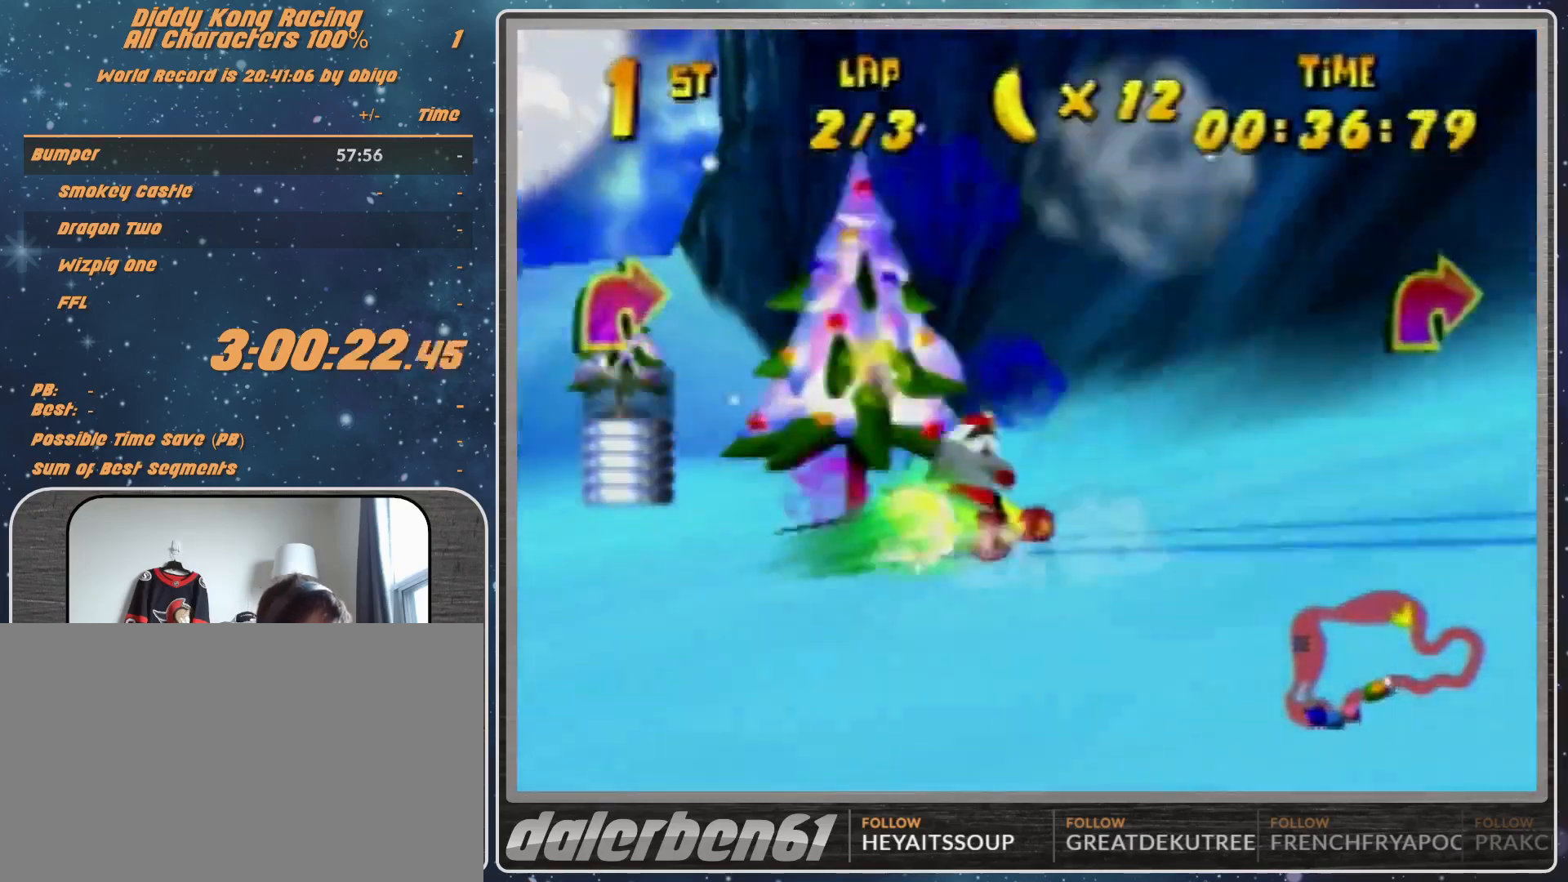
{"buttons": [], "left_stick": "left", "events": [[233, "B", "down"], [367, "B", "up"], [367, "R1", "up"], [367, "left_stick", "up-left"], [433, "left_stick", "left"]]}
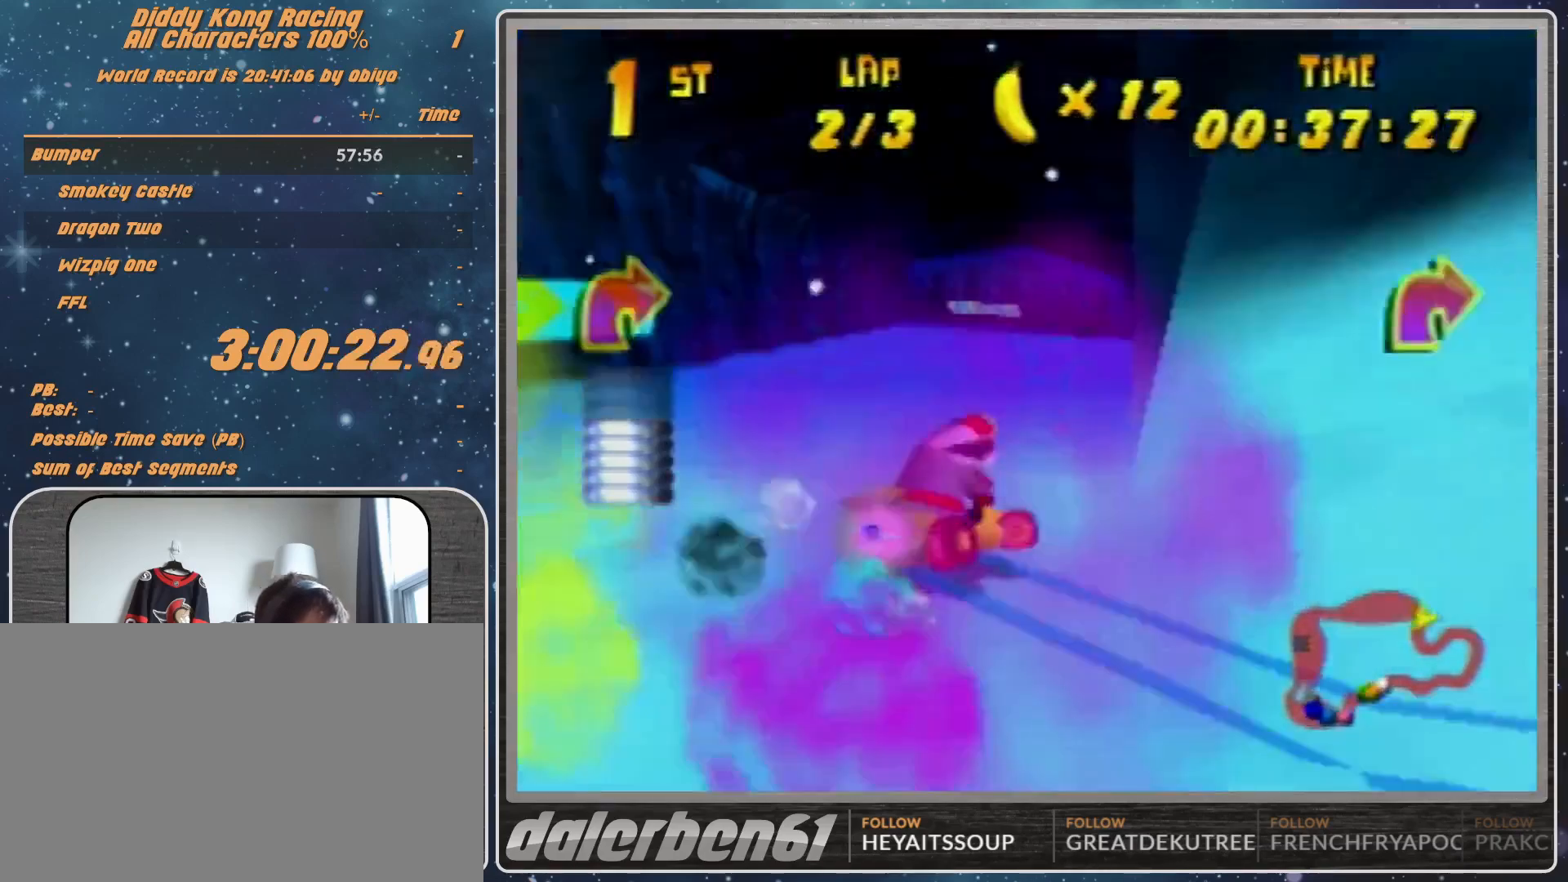
{"buttons": ["A", "R1"], "left_stick": "left", "events": [[100, "R1", "down"], [167, "A", "down"], [400, "A", "up"], [500, "A", "down"]]}
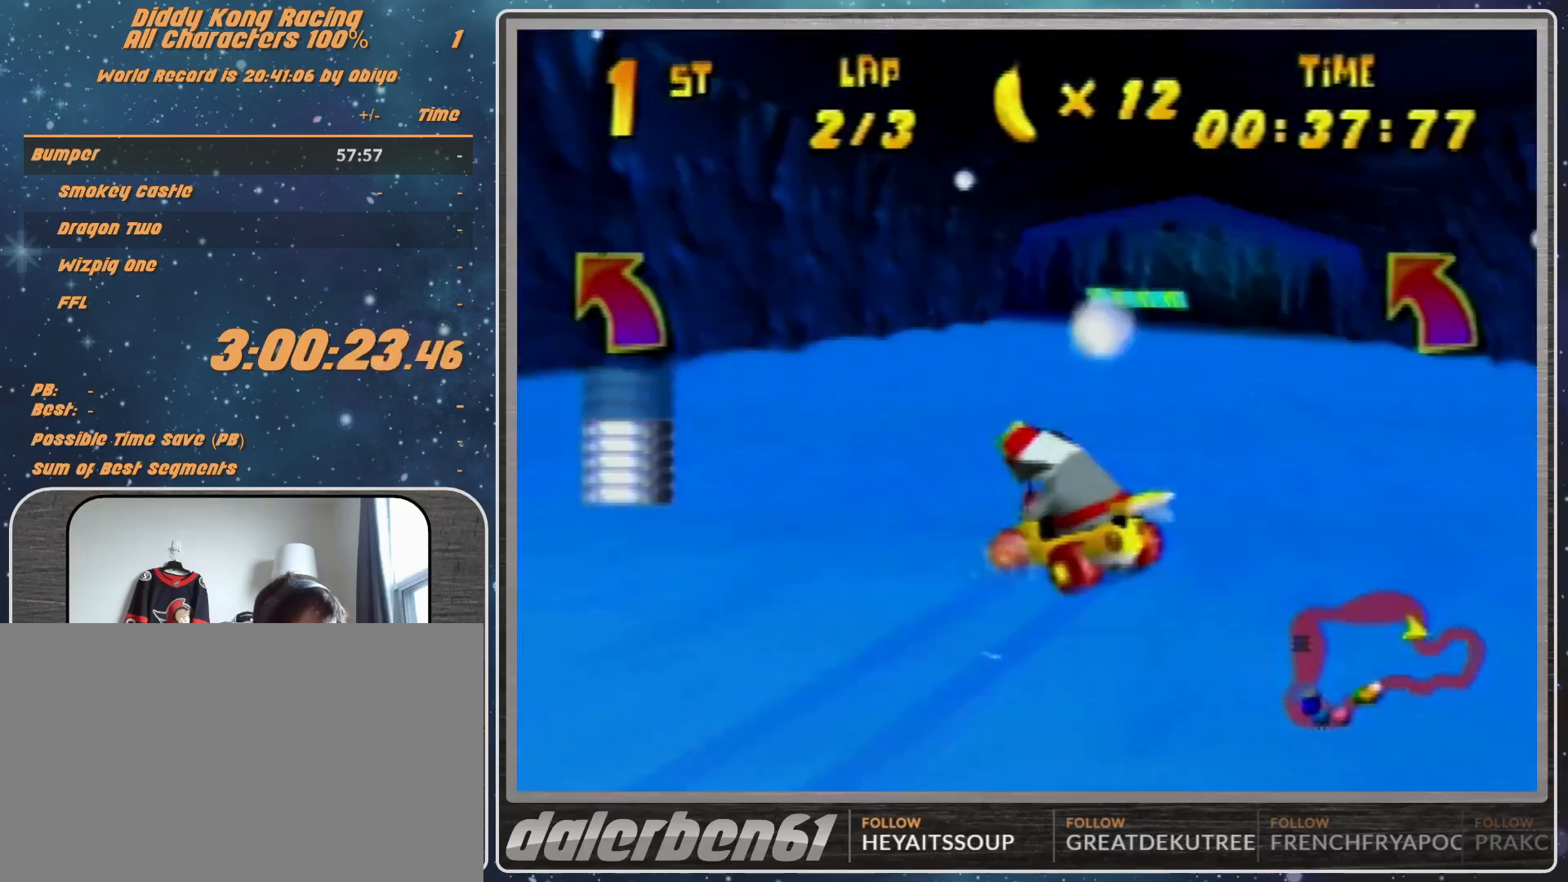
{"buttons": ["R1"], "left_stick": "up-right", "events": [[400, "A", "up"], [400, "left_stick", "up-right"]]}
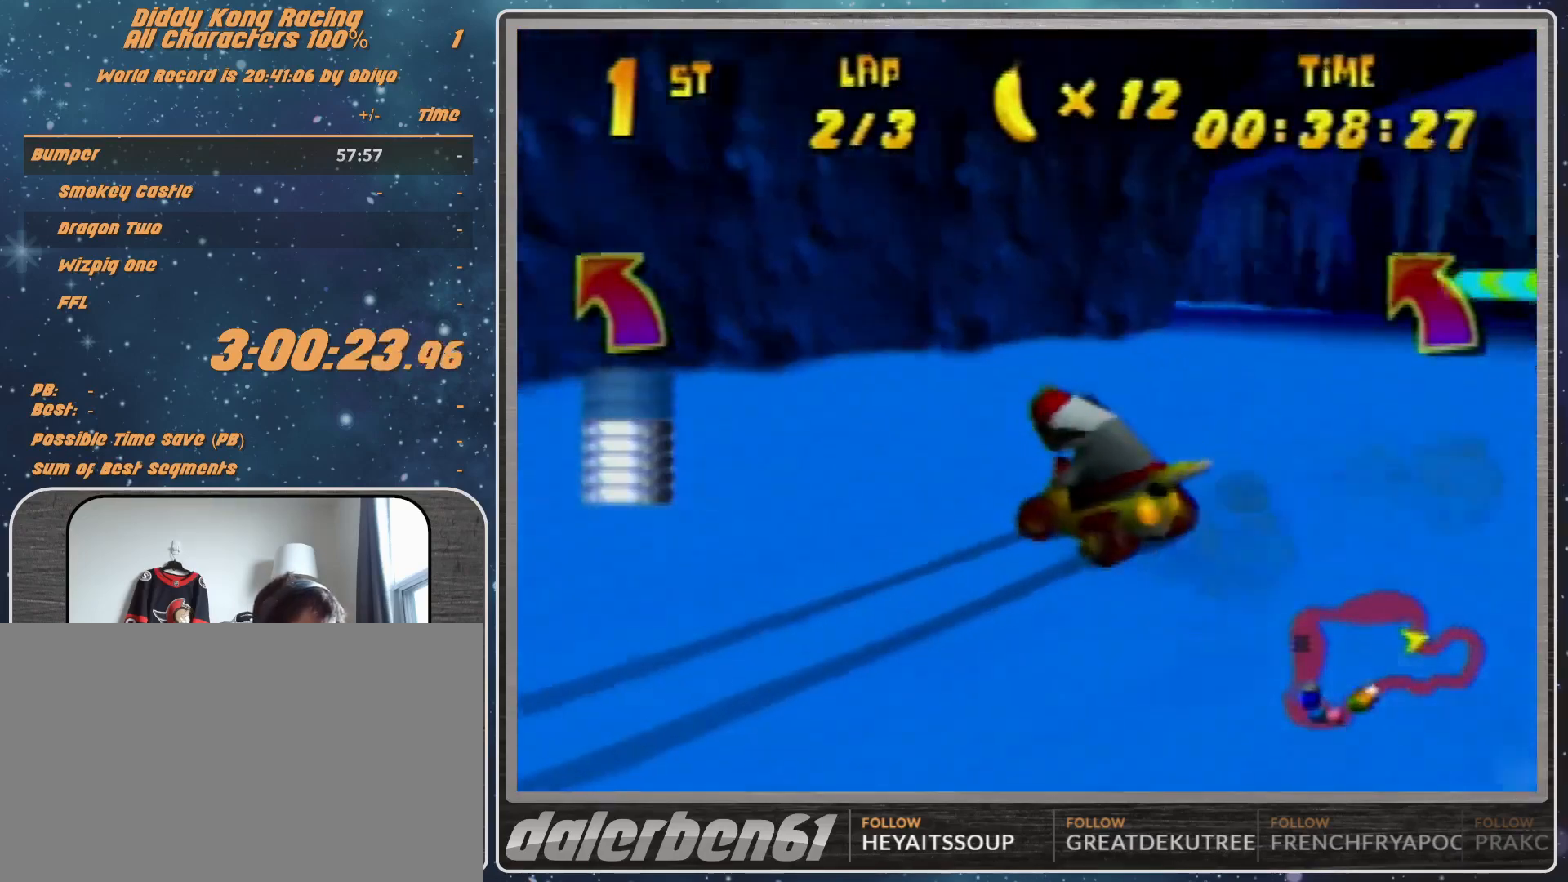
{"buttons": ["R1"], "left_stick": "up-left", "events": [[100, "left_stick", "up-left"], [167, "A", "down"], [233, "A", "up"]]}
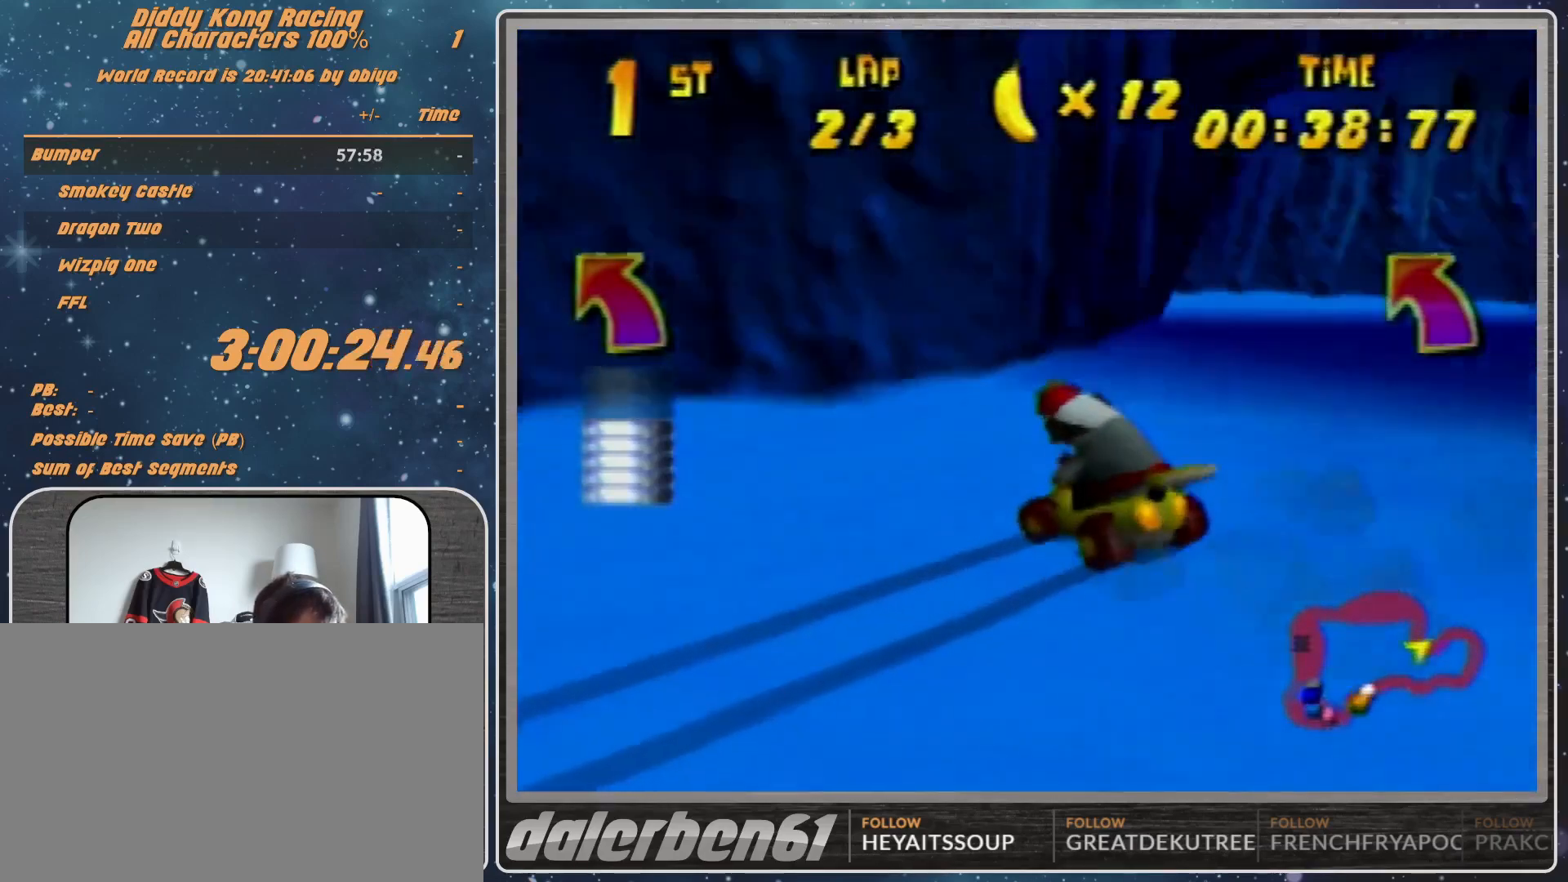
{"buttons": ["A"], "left_stick": "up-left", "events": [[67, "left_stick", "left"], [167, "left_stick", "up-left"], [233, "R1", "up"], [333, "A", "down"], [400, "A", "up"], [500, "A", "down"]]}
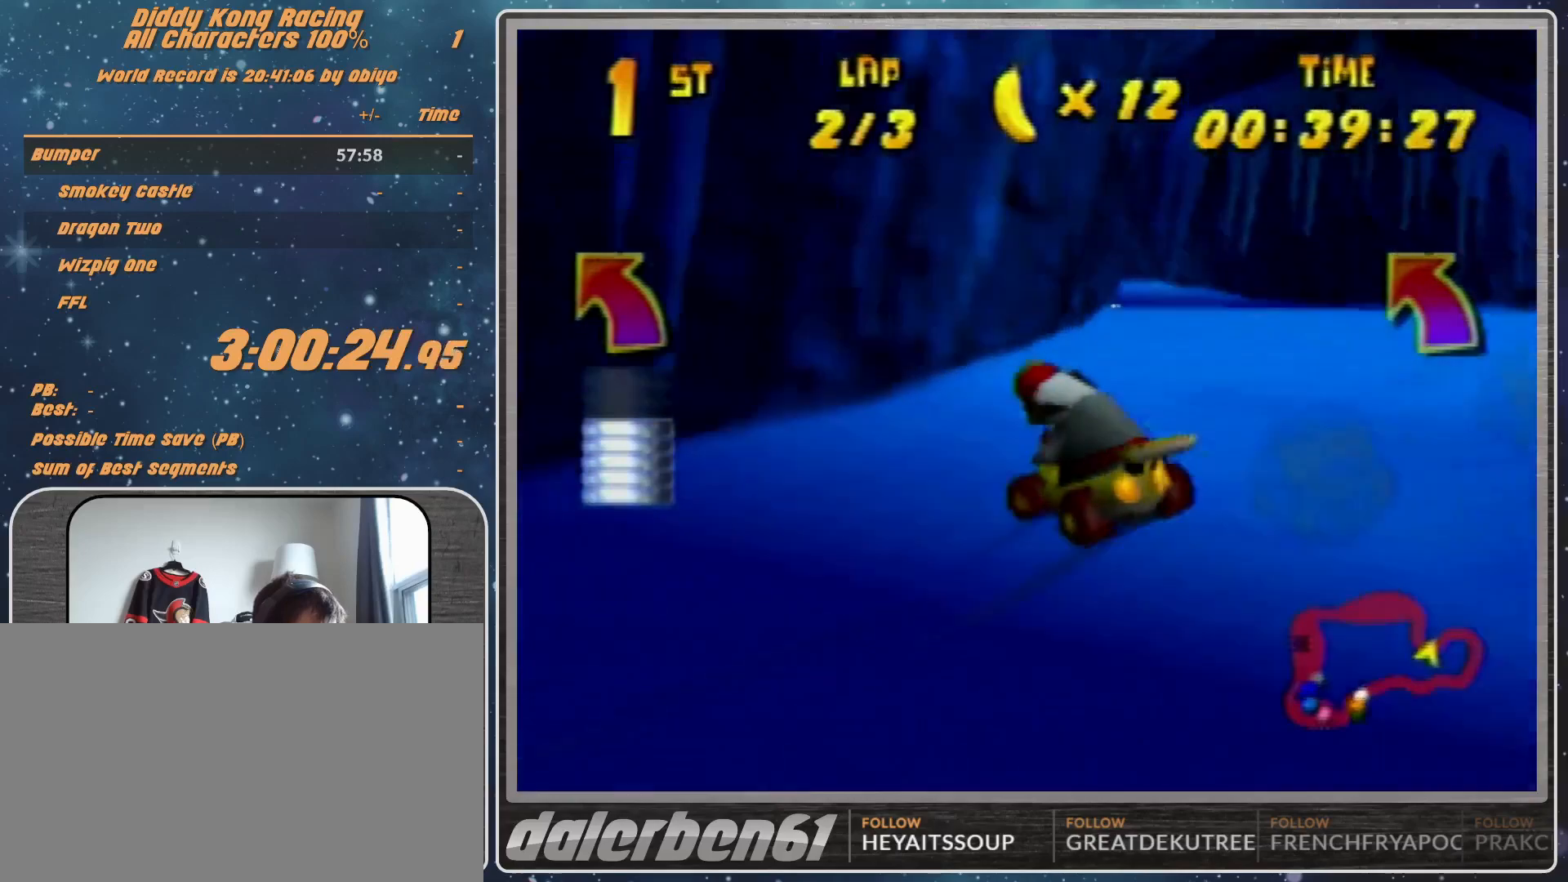
{"buttons": [], "left_stick": "right", "events": [[33, "A", "up"], [133, "A", "down"], [300, "A", "up"], [300, "left_stick", "up-right"], [500, "left_stick", "right"]]}
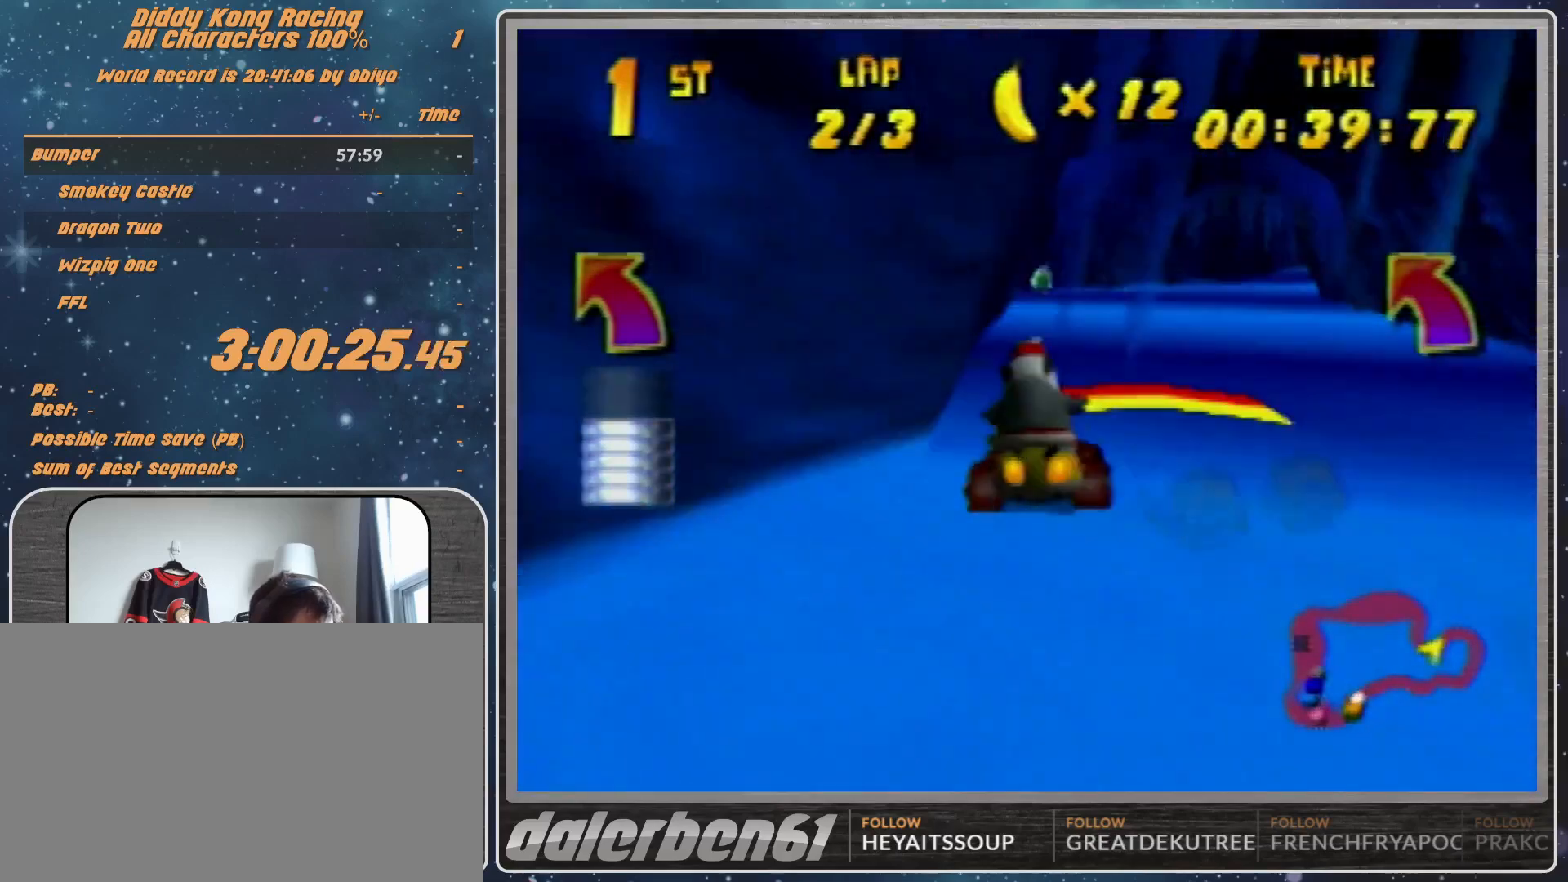
{"buttons": ["R1"], "left_stick": "right", "events": [[133, "R1", "down"]]}
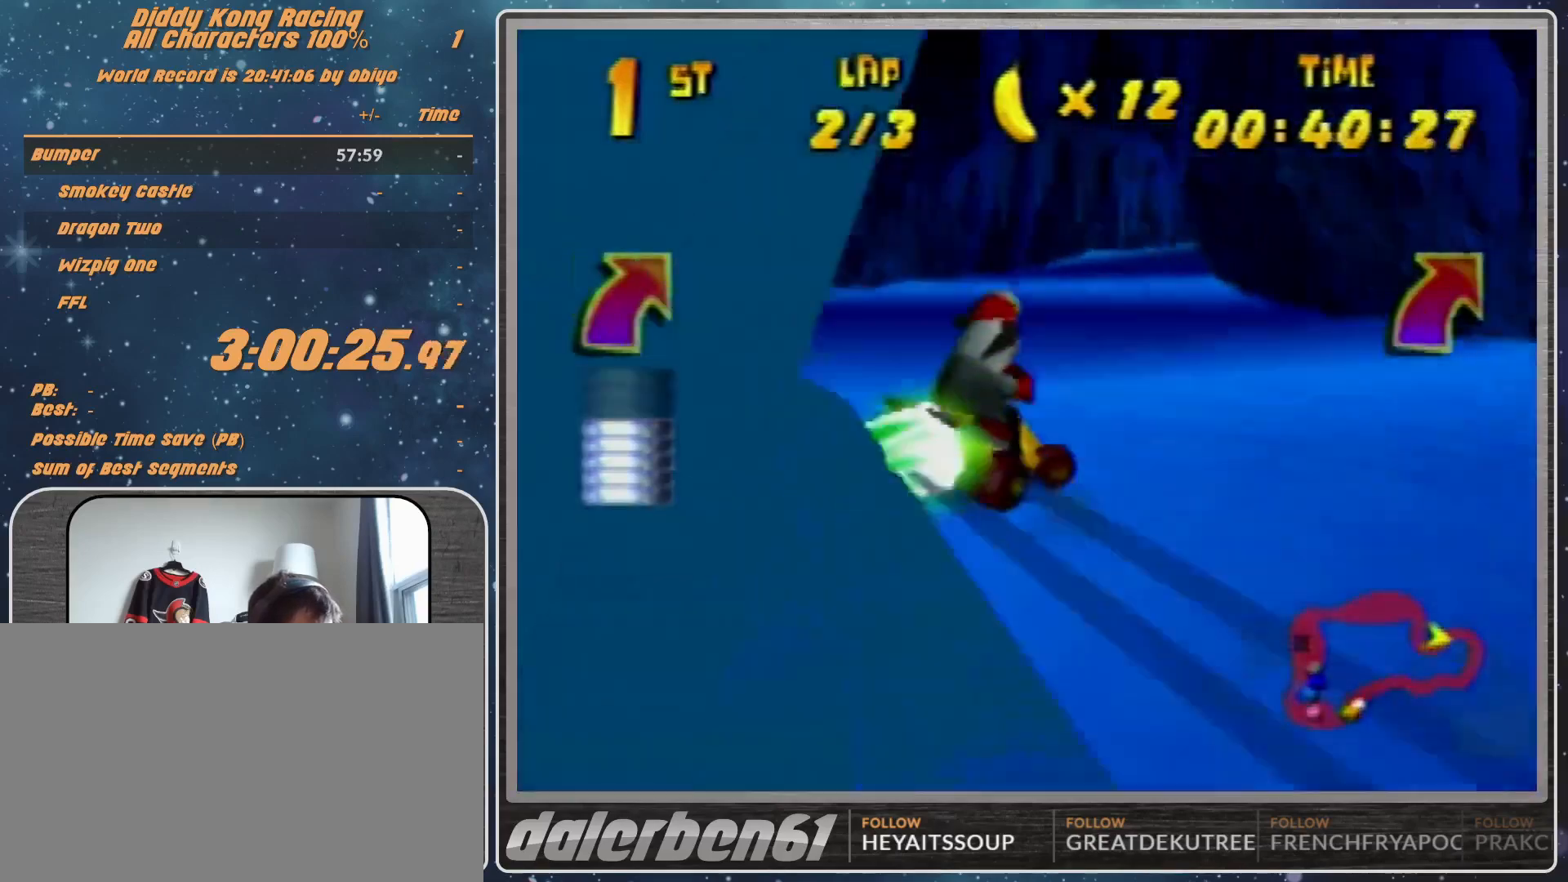
{"buttons": ["R1"], "left_stick": "up-right", "events": [[100, "B", "down"], [200, "B", "up"], [200, "left_stick", "up-right"], [367, "B", "down"], [467, "B", "up"]]}
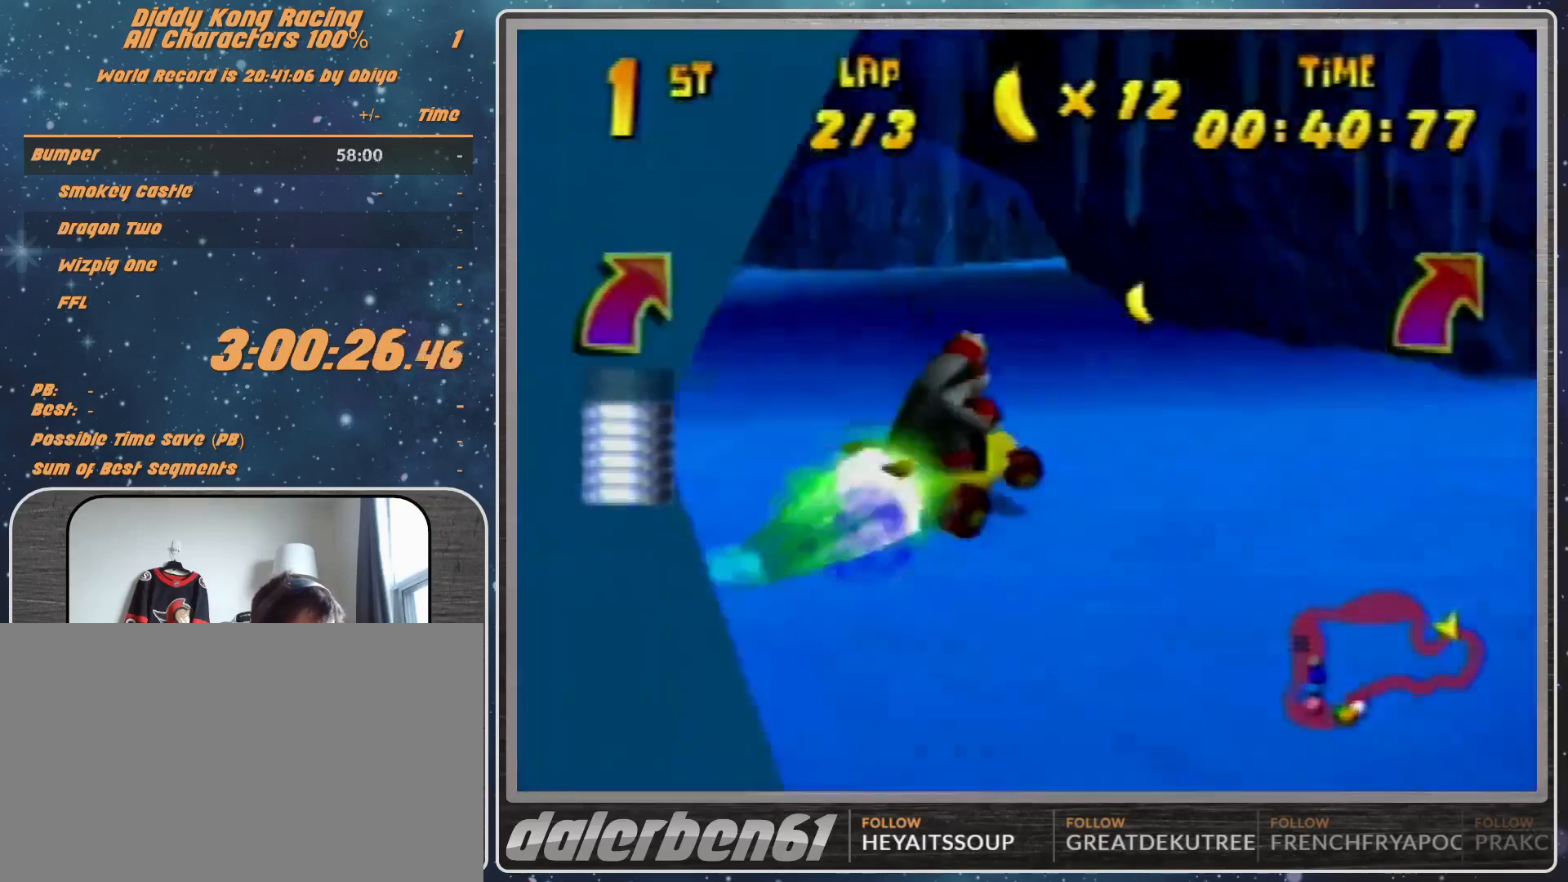
{"buttons": ["A", "R1"], "left_stick": "left", "events": [[133, "A", "down"], [200, "A", "up"], [300, "A", "down"], [300, "left_stick", "left"], [433, "A", "up"], [500, "A", "down"]]}
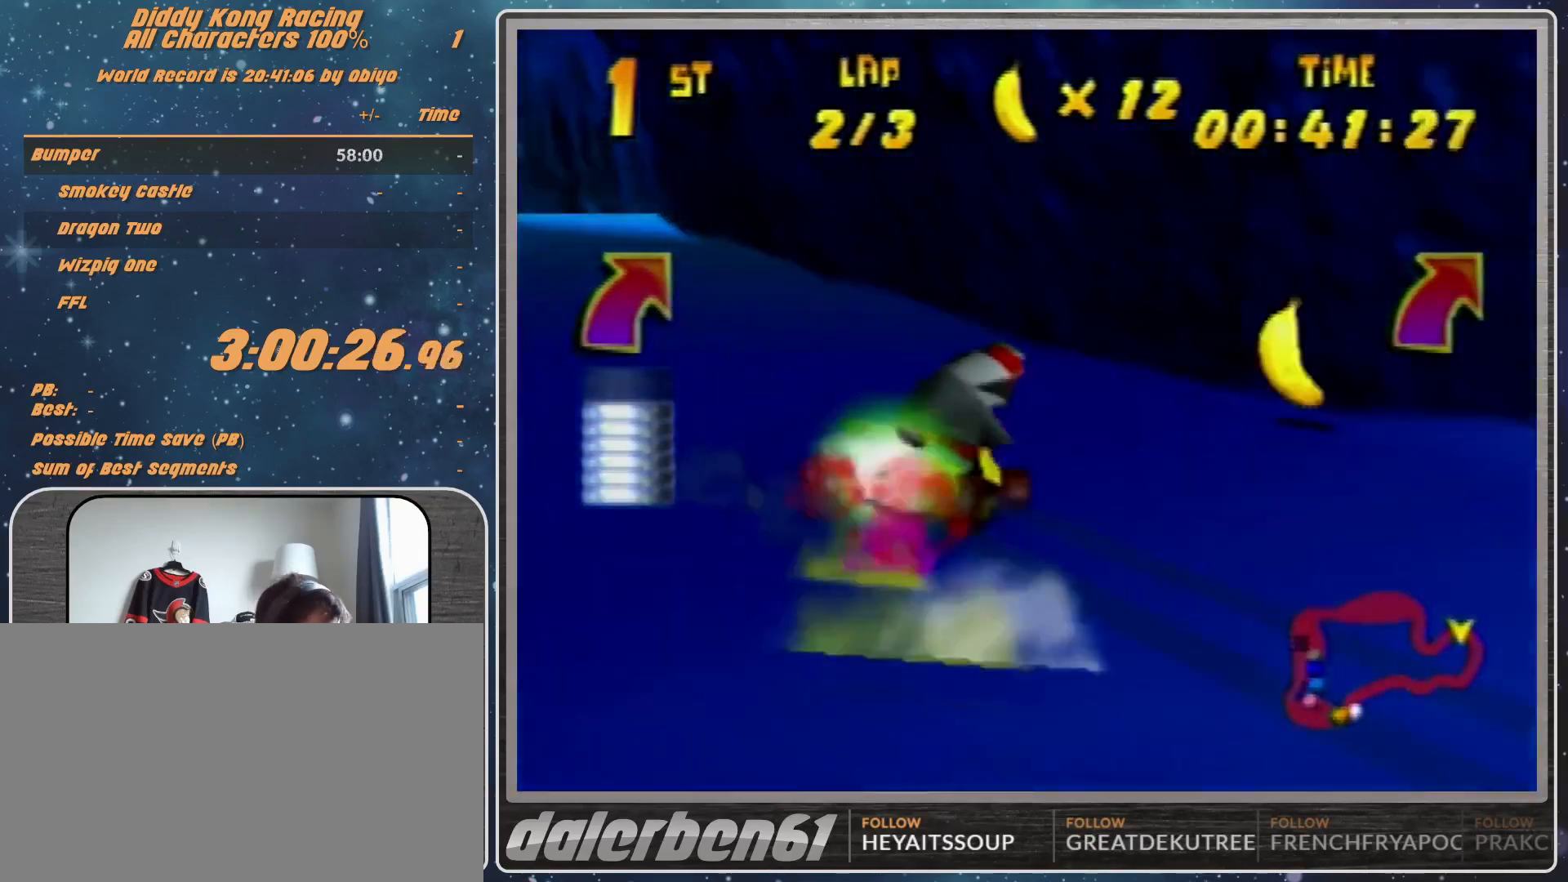
{"buttons": ["R1"], "left_stick": "left", "events": [[33, "A", "up"], [200, "A", "down"], [300, "A", "up"]]}
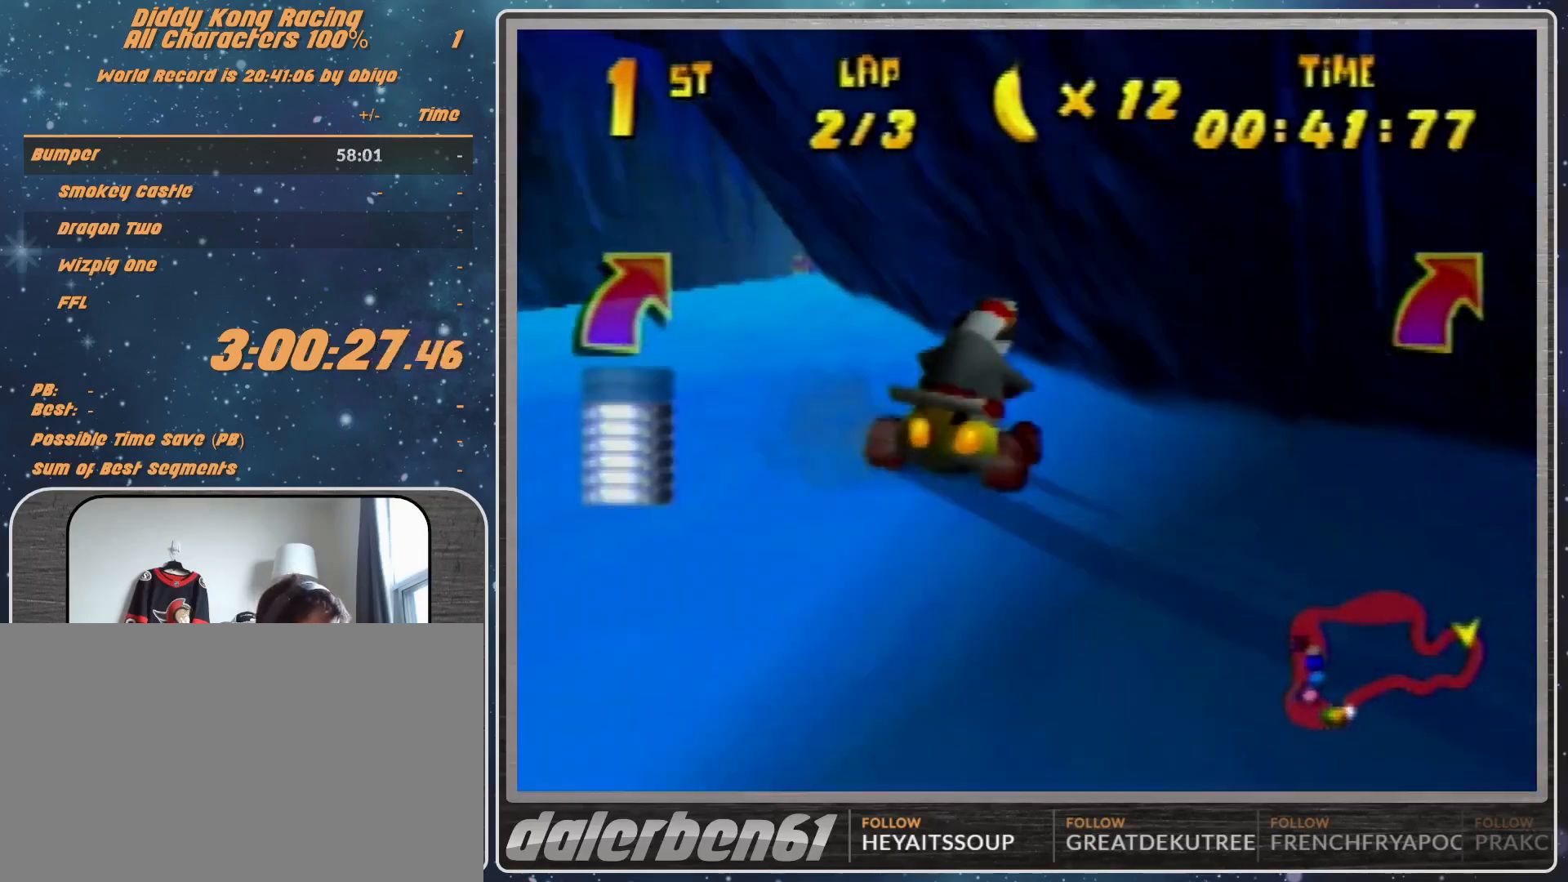
{"buttons": ["A"], "left_stick": "up-right", "events": [[33, "A", "down"], [33, "R1", "up"], [33, "left_stick", "up-right"], [300, "A", "up"], [367, "A", "down"], [433, "A", "up"], [500, "A", "down"]]}
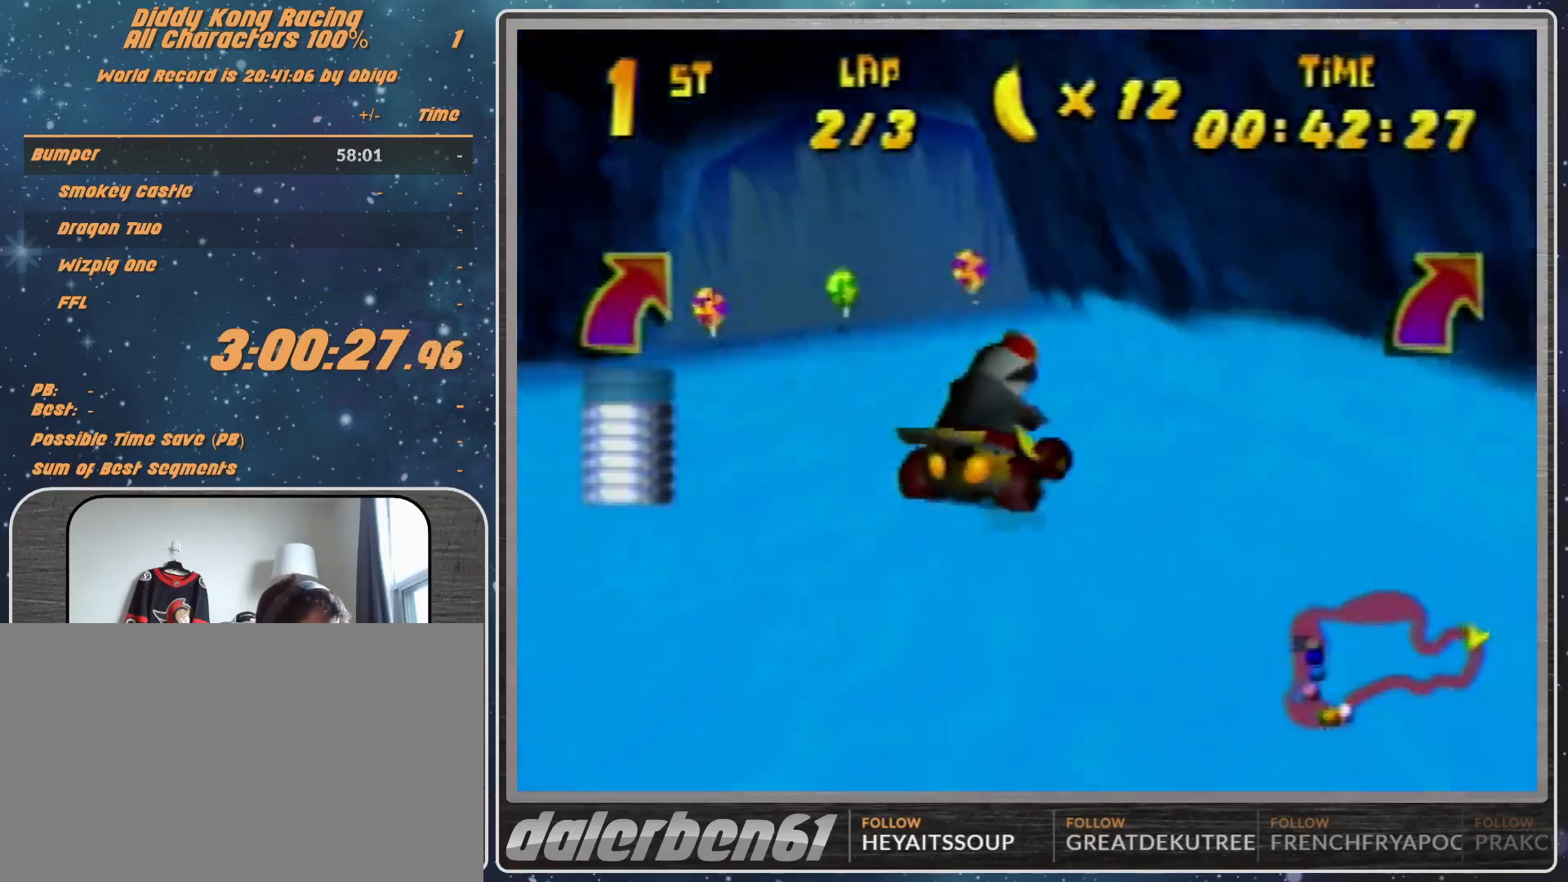
{"buttons": ["R1"], "left_stick": "up-right", "events": [[200, "A", "up"], [300, "A", "down"], [500, "A", "up"], [500, "R1", "down"]]}
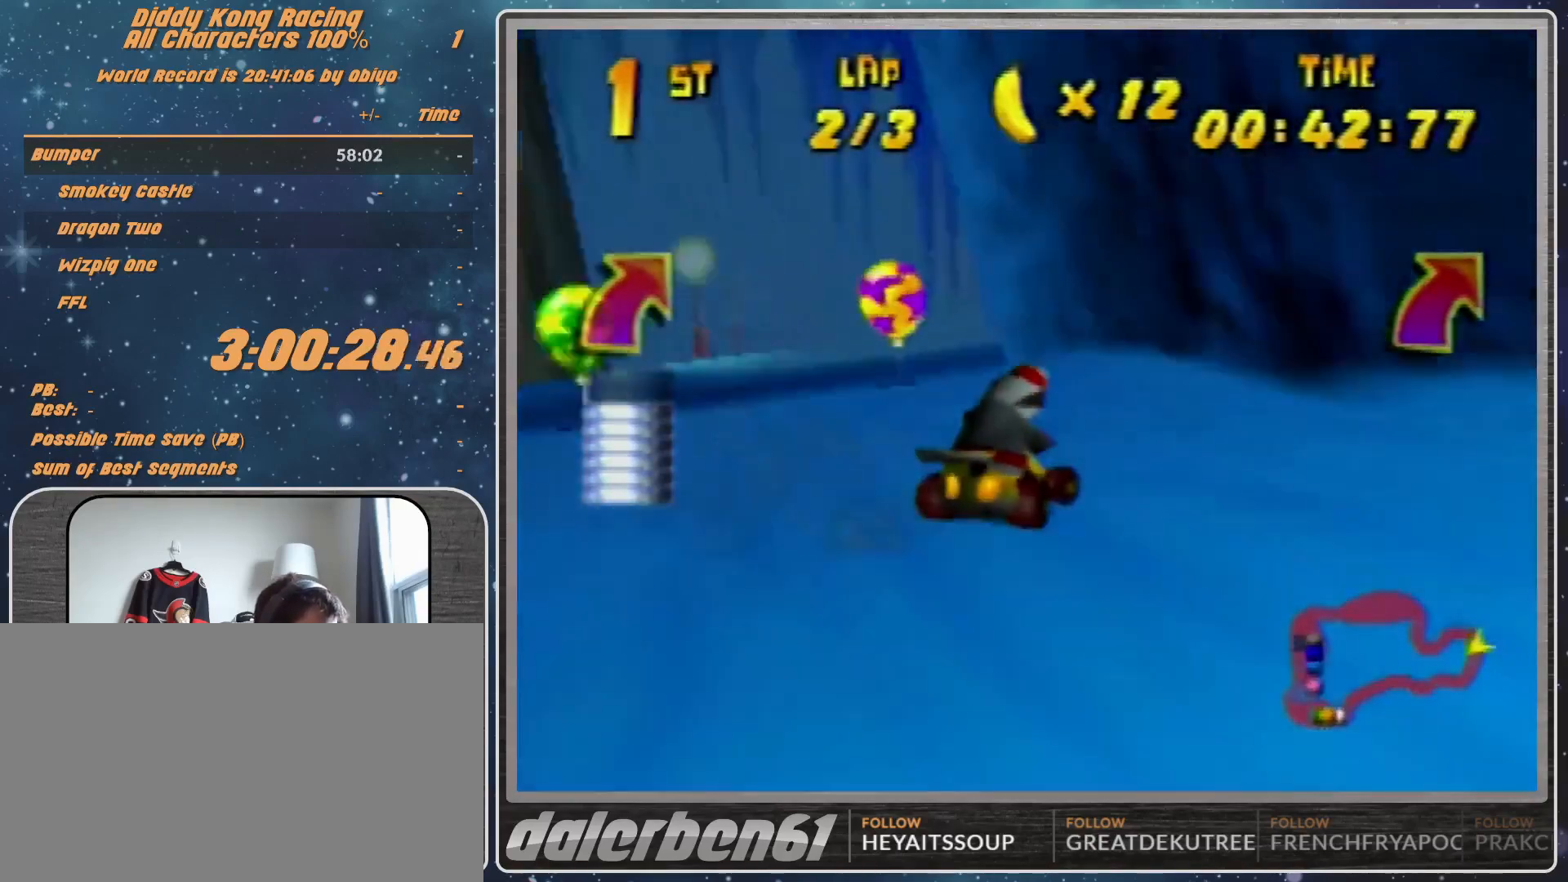
{"buttons": ["A", "R1"], "left_stick": "up-left", "events": [[100, "A", "down"], [200, "A", "up"], [267, "A", "down"], [400, "A", "up"], [400, "left_stick", "up-left"], [467, "A", "down"]]}
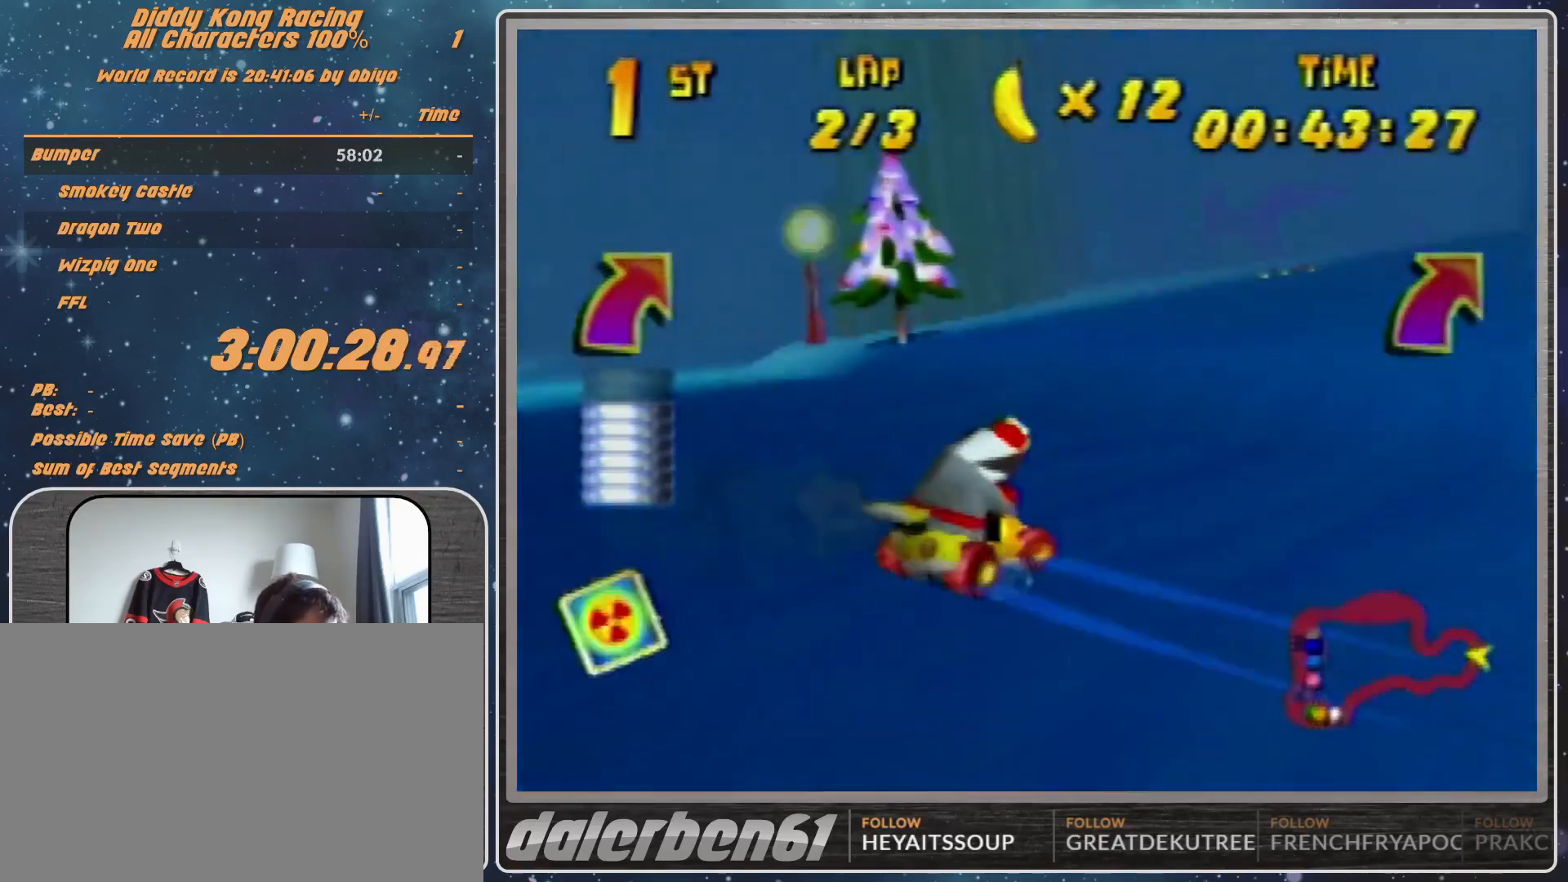
{"buttons": ["R1"], "left_stick": "up-right", "events": [[33, "A", "up"], [267, "A", "down"], [500, "A", "up"], [500, "left_stick", "up-right"]]}
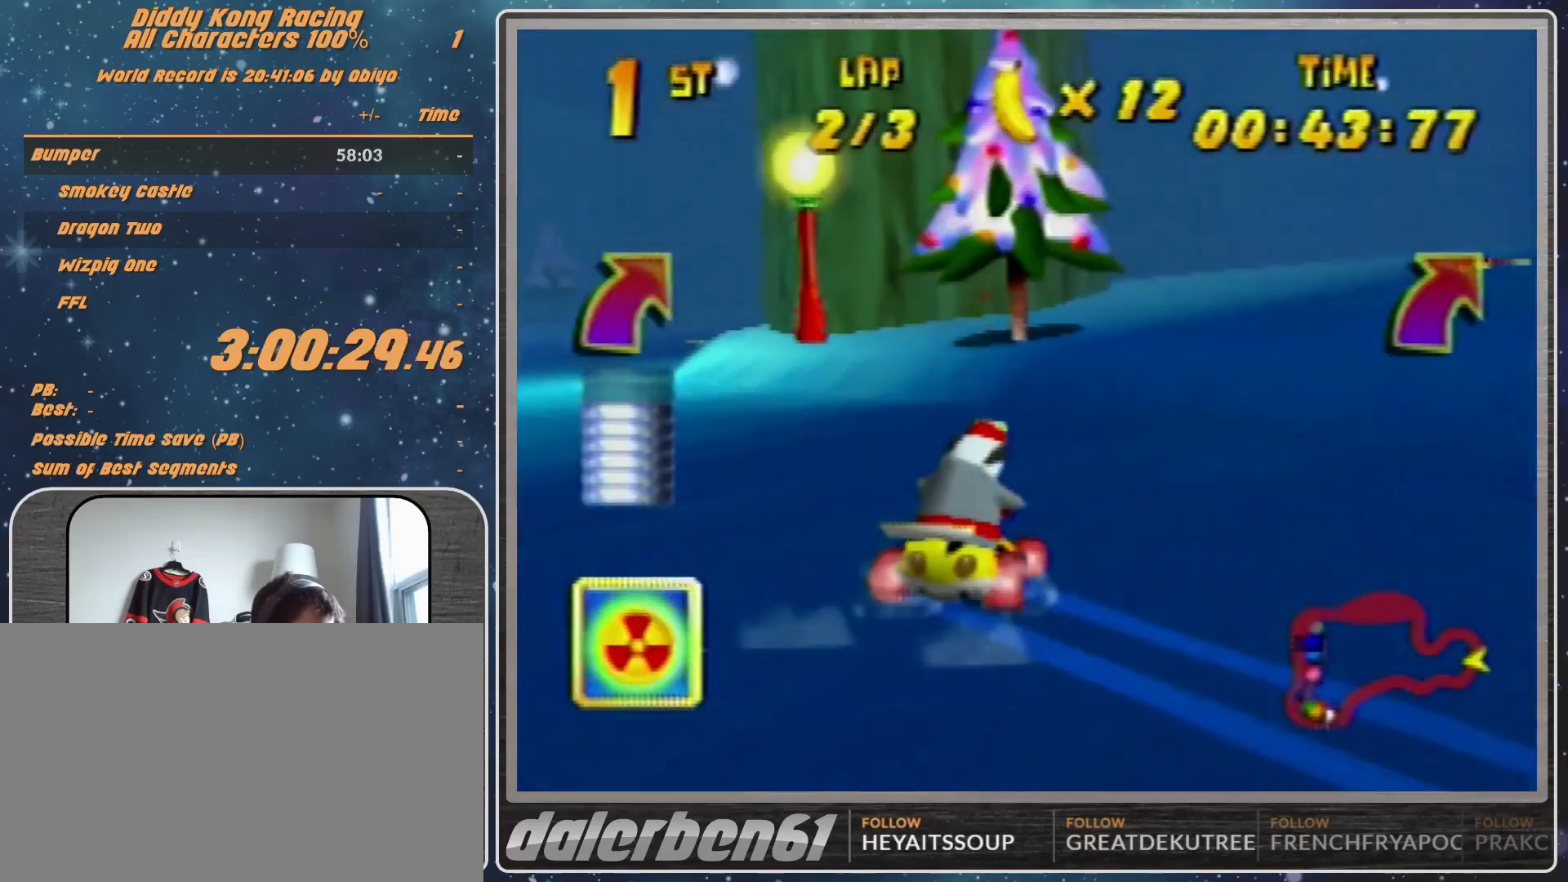
{"buttons": ["R1"], "left_stick": "up-left", "events": [[33, "A", "down"], [33, "left_stick", "up-left"], [167, "A", "up"], [367, "A", "down"], [467, "A", "up"]]}
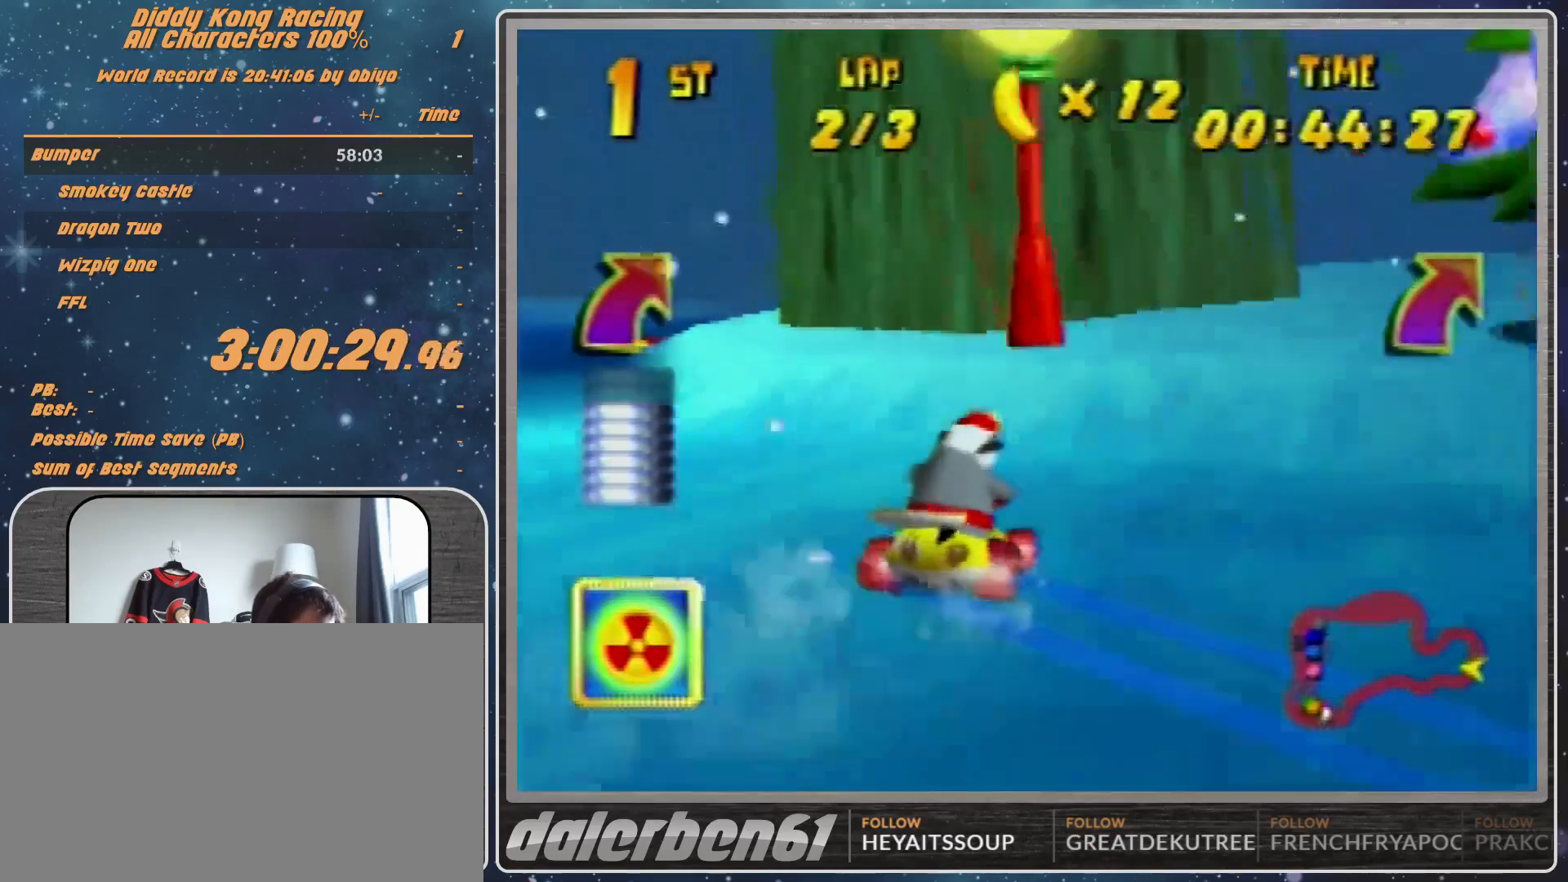
{"buttons": ["R1"], "left_stick": "up-left", "events": [[33, "A", "down"], [267, "A", "up"], [267, "left_stick", "up-right"], [367, "A", "down"], [367, "left_stick", "up-left"], [400, "A", "up"]]}
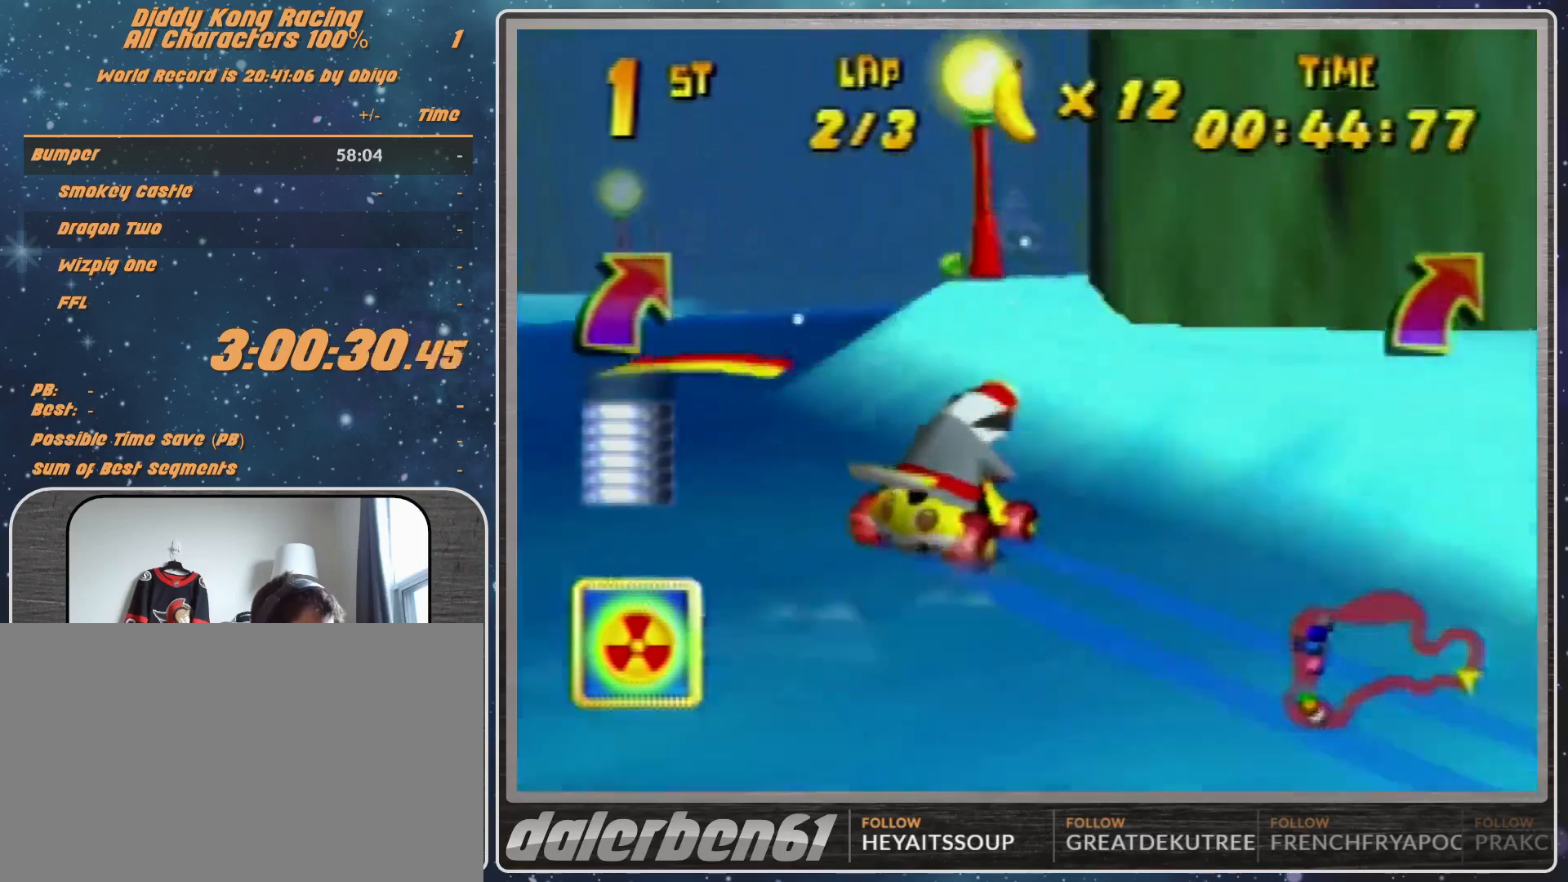
{"buttons": [], "left_stick": "left", "events": [[33, "A", "down"], [200, "A", "up"], [200, "R1", "up"], [200, "left_stick", "left"]]}
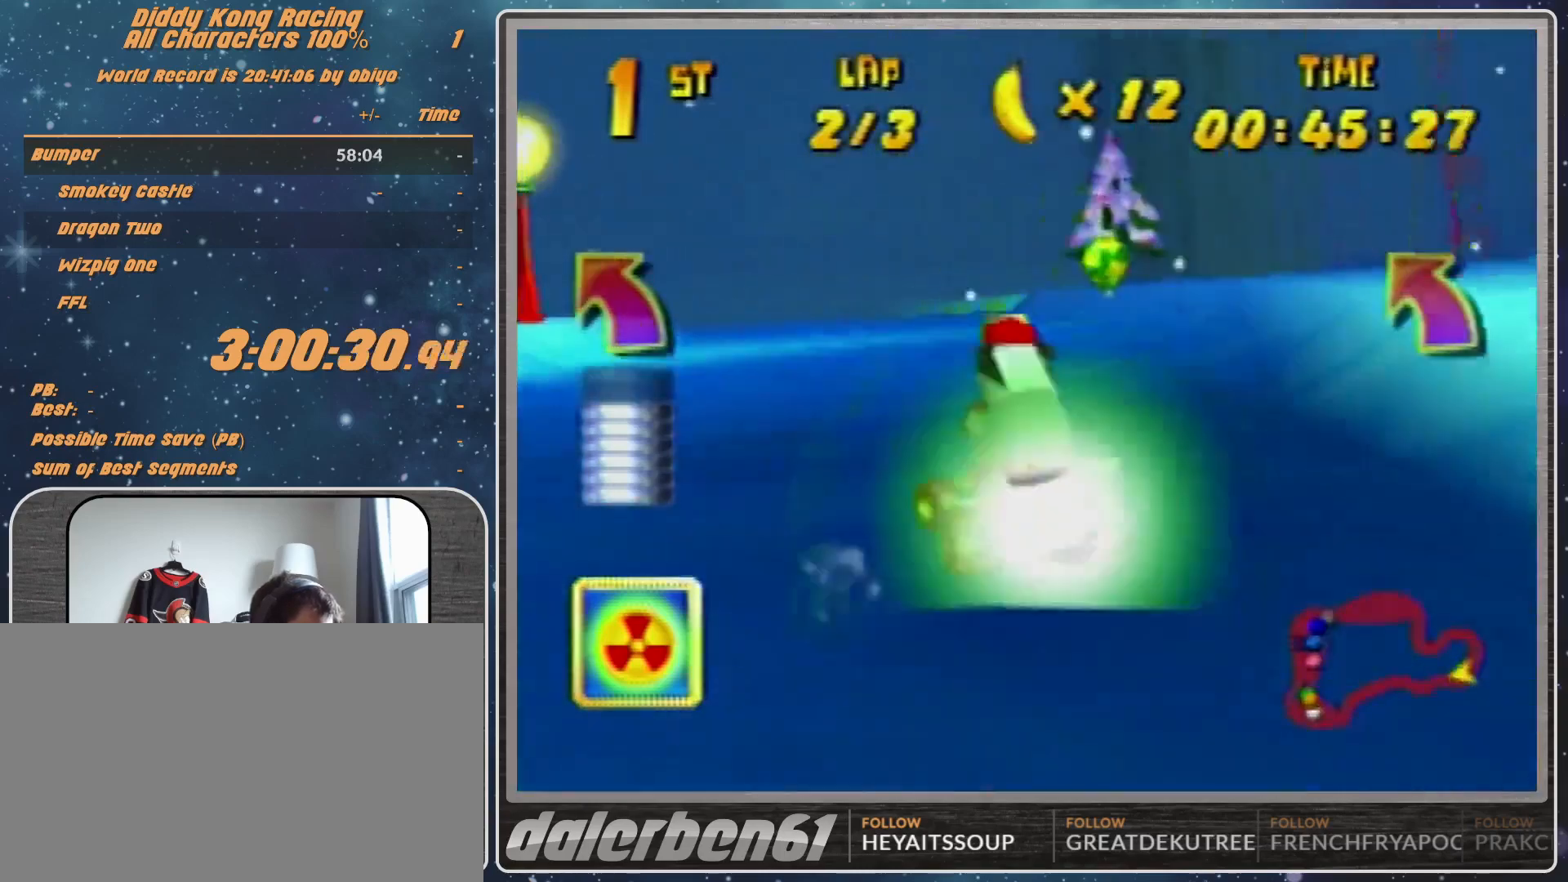
{"buttons": [], "left_stick": "up-left", "events": [[100, "left_stick", "up-left"]]}
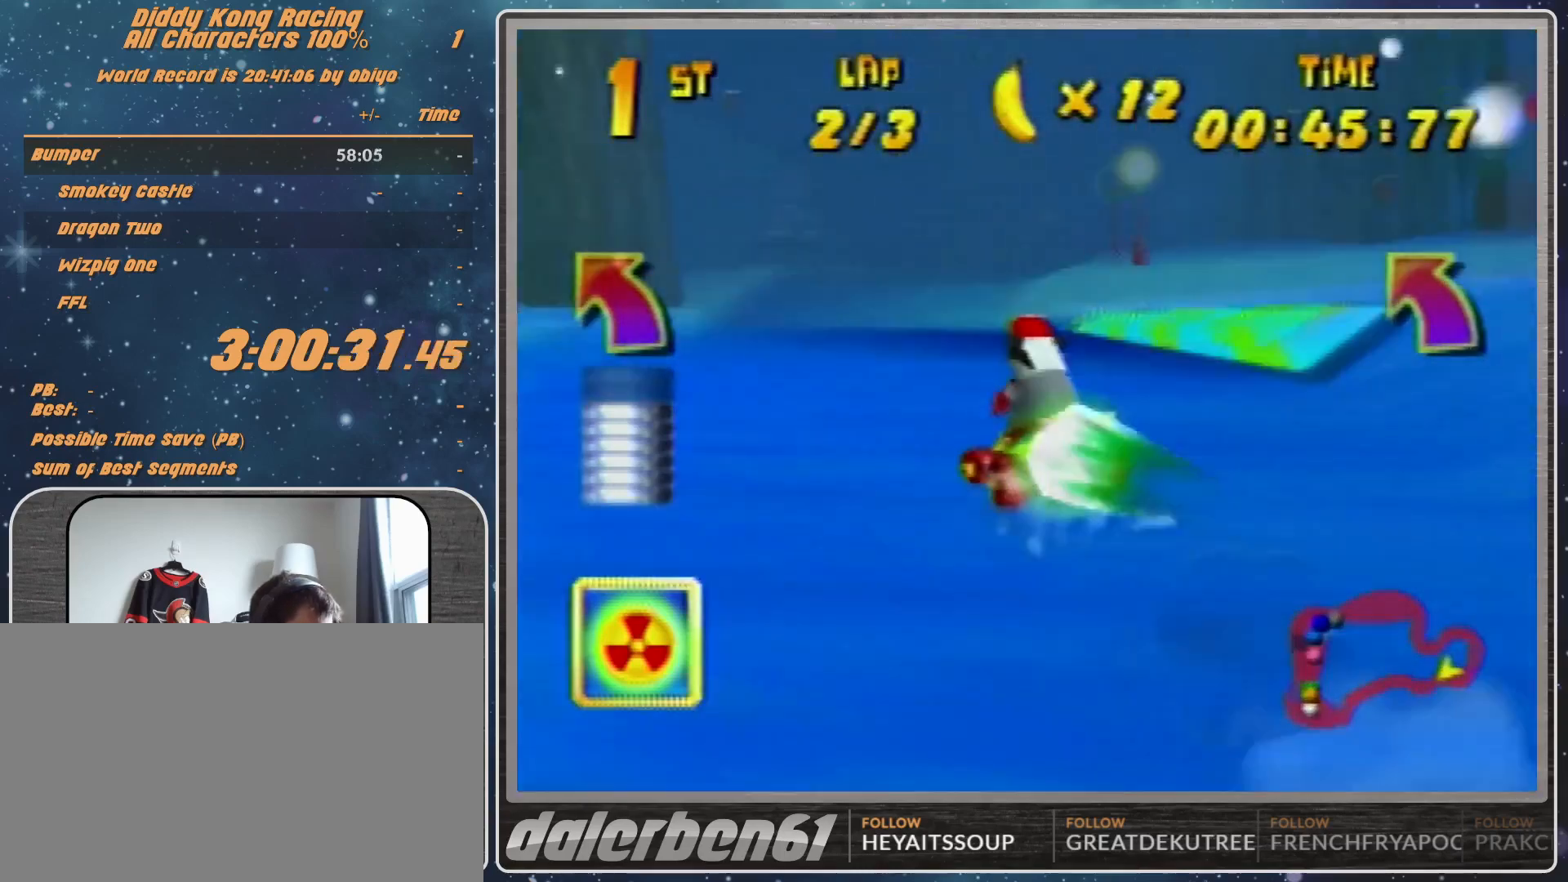
{"buttons": [], "left_stick": "up-left", "events": [[33, "R1", "down"], [33, "left_stick", "up-right"], [433, "R1", "up"], [433, "left_stick", "up-left"]]}
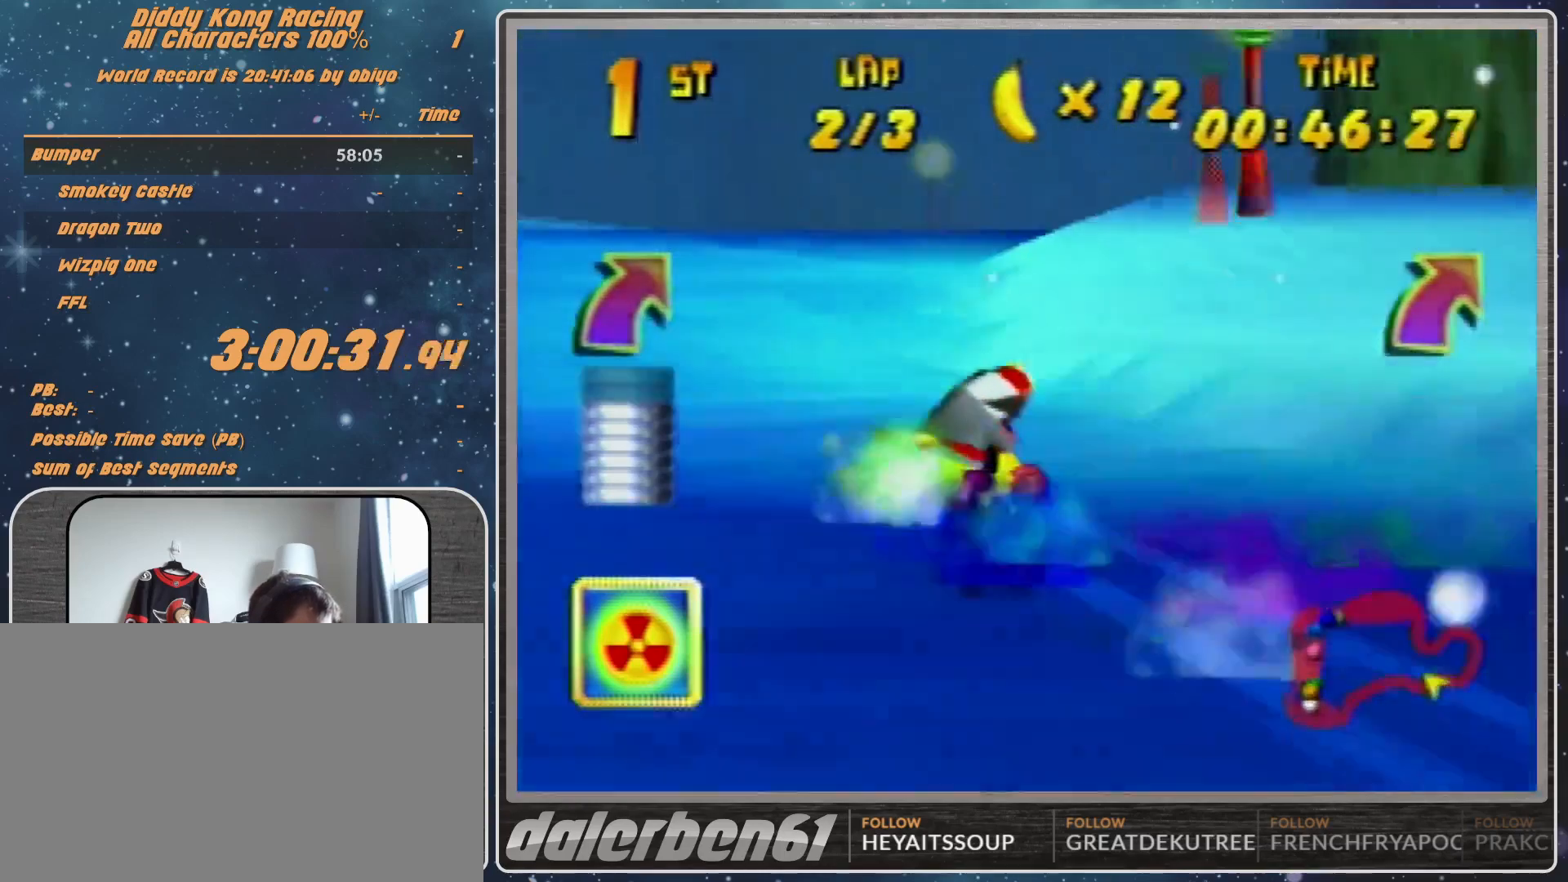
{"buttons": [], "left_stick": "left", "events": [[67, "A", "down"], [67, "left_stick", "left"], [100, "A", "up"], [367, "A", "down"], [467, "A", "up"]]}
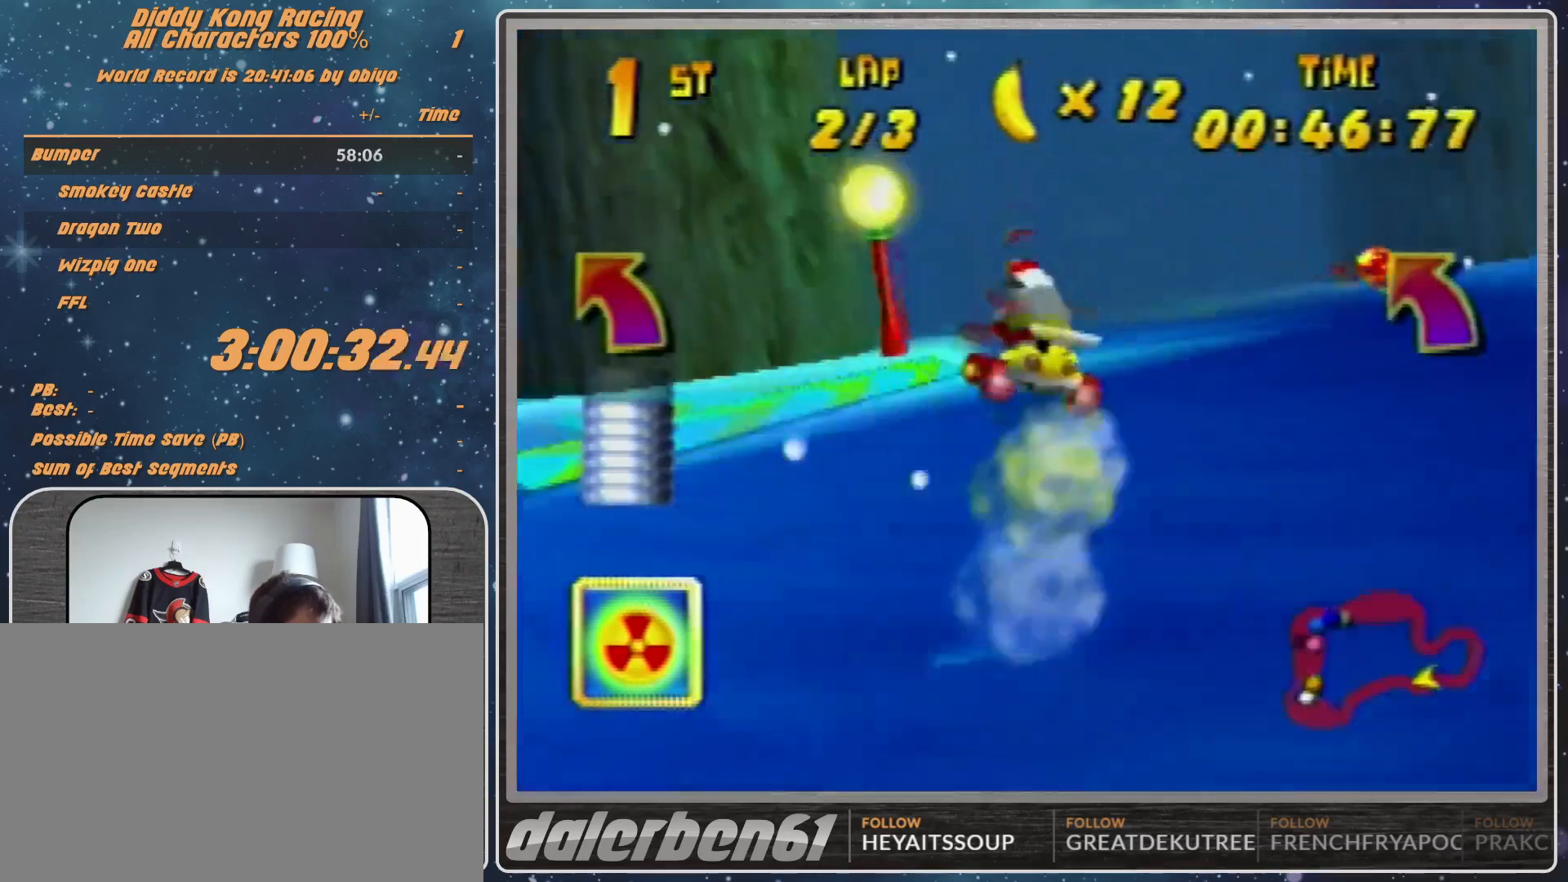
{"buttons": [], "left_stick": "up-right", "events": [[67, "A", "down"], [100, "A", "up"], [233, "A", "down"], [333, "A", "up"], [367, "left_stick", "up-right"], [400, "A", "down"], [467, "A", "up"]]}